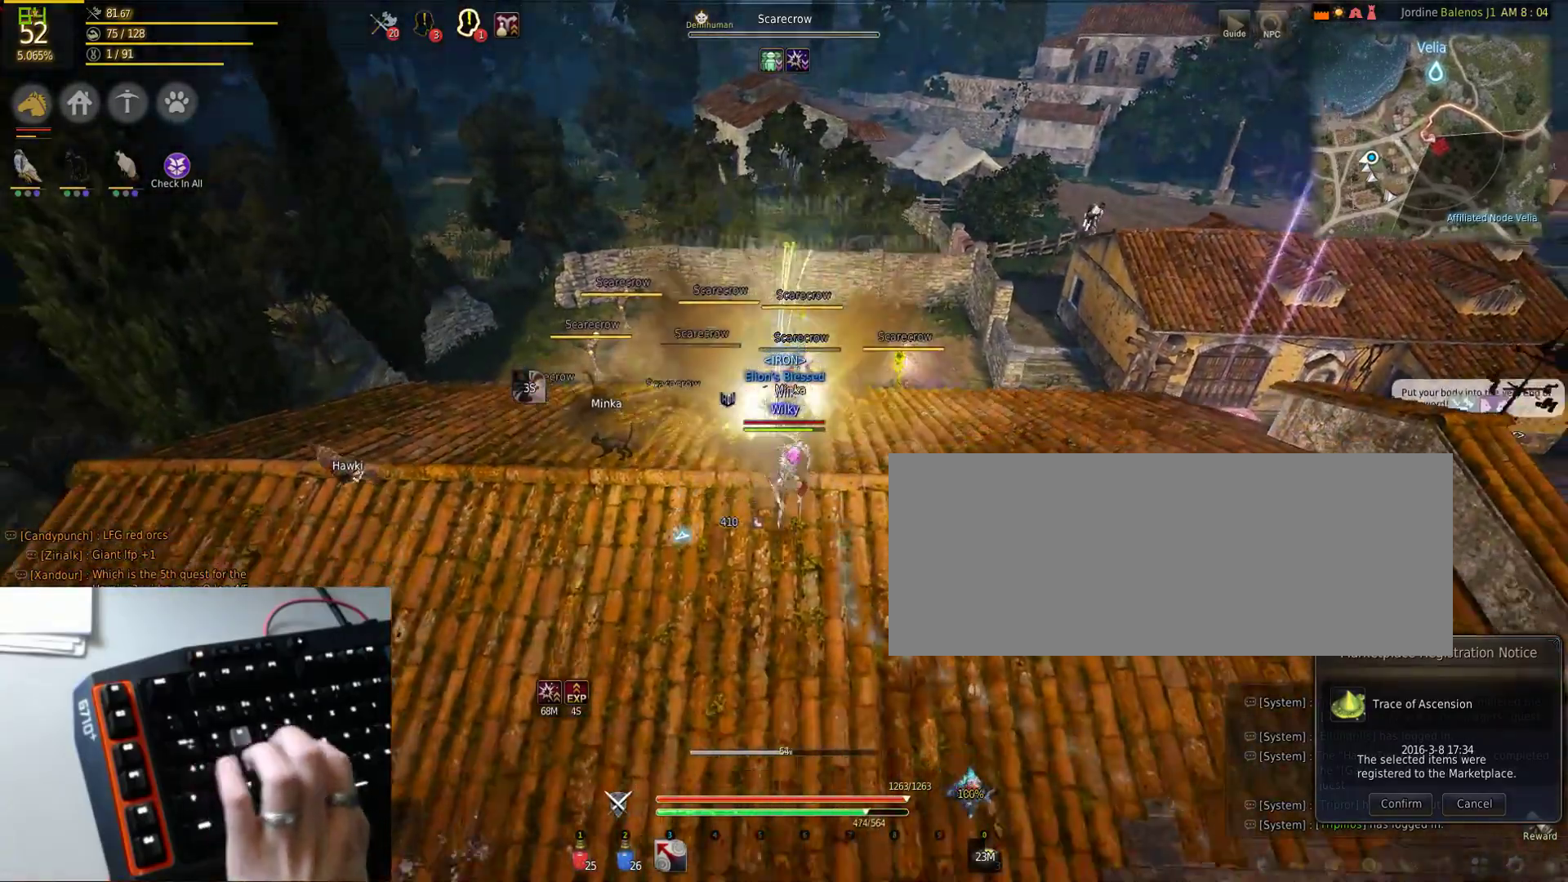
Gameplay with keyboard and mouse; each line is a JSON object with the keys and mouse buttons held at the frame after it. "events" lists presses ("down") and releases ("up") of "a", "d", "e", "f", "q", "s", "shift", "space", "tab", "w", "mouse_left" and "mouse_right" between this image and that frame as [ms after this image, input, new state], when the widget could be followed in between. "mouse_left", "mouse_right" = the "left", "right" buttons of the "mouse" list. No other keys are recorded. Mouse movement is not recorded.
{"keys": ["f"], "mouse": ["left"], "events": [[250, "d", "down"], [333, "d", "up"]]}
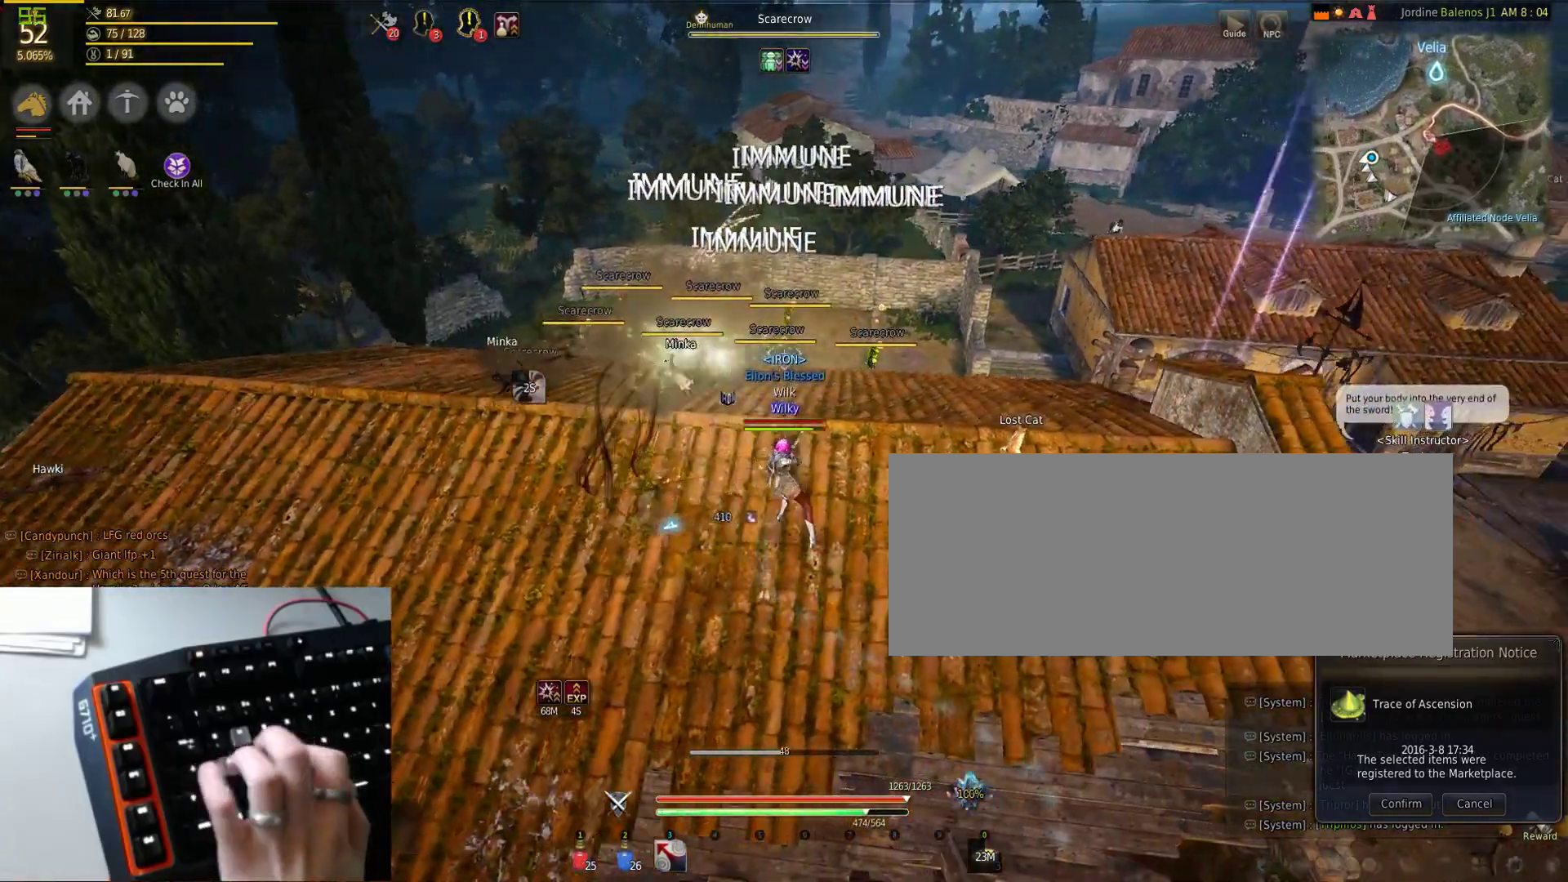
{"keys": [], "mouse": [], "events": [[117, "a", "down"], [217, "a", "up"], [283, "f", "up"], [400, "mouse_left", "up"]]}
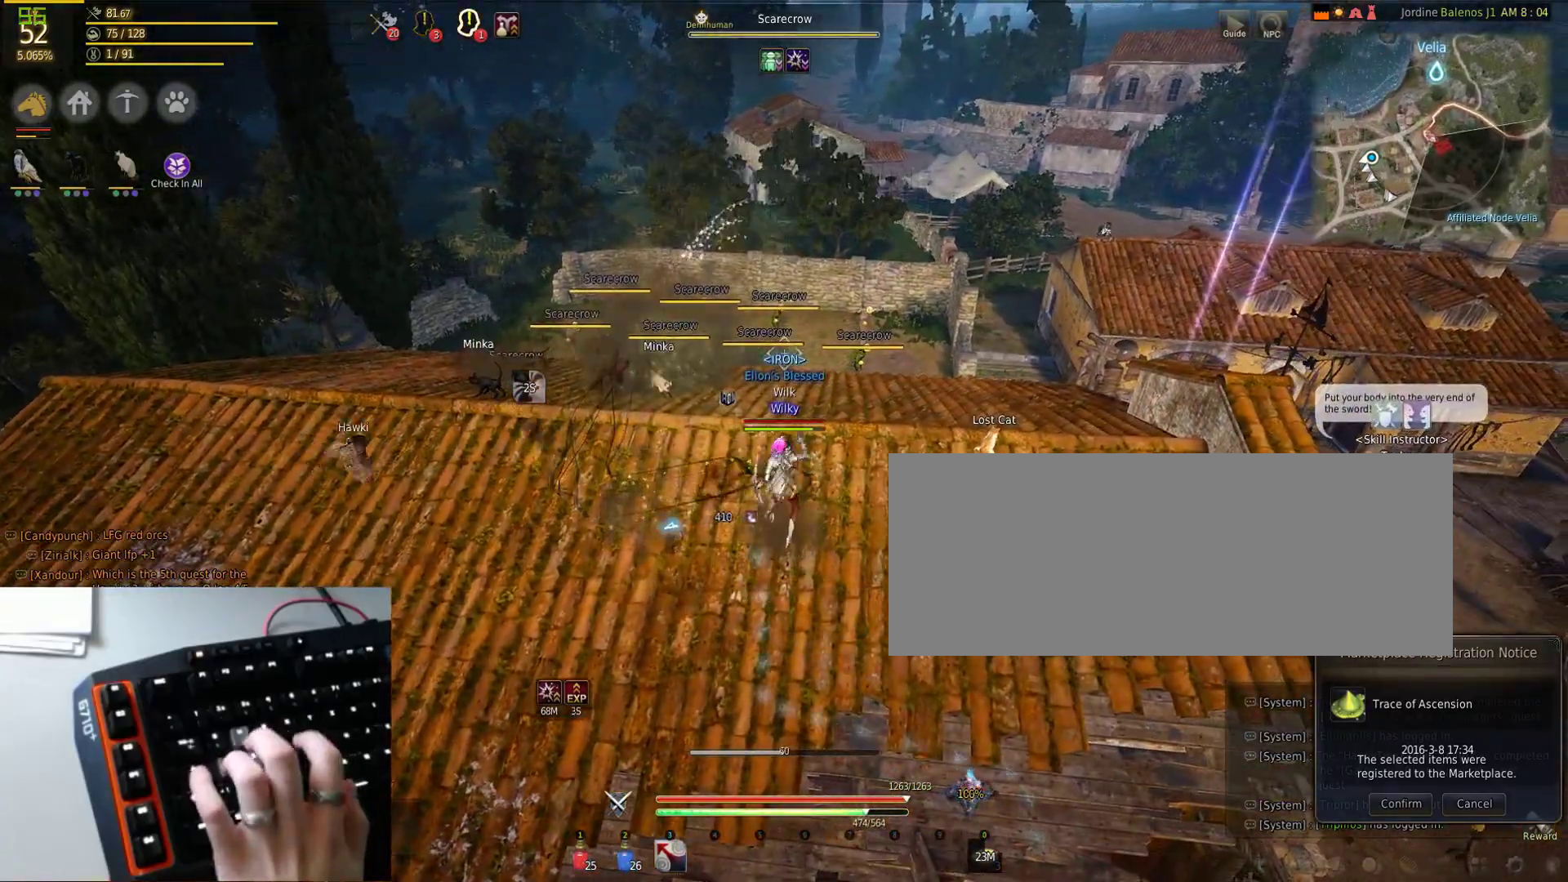
{"keys": [], "mouse": [], "events": []}
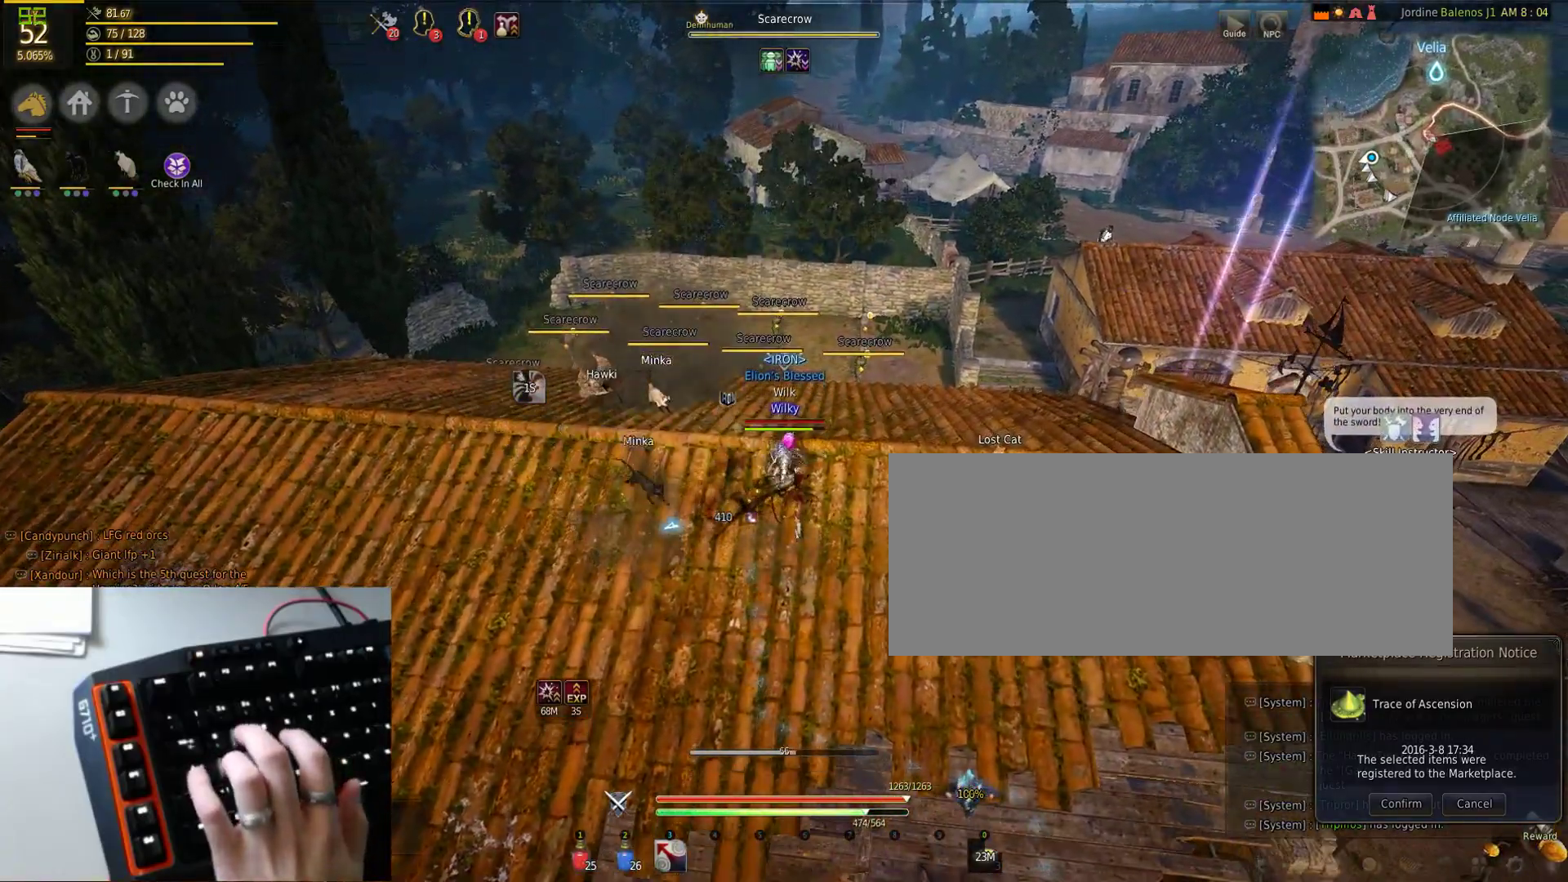
{"keys": ["a", "w"], "mouse": [], "events": [[17, "w", "down"], [450, "a", "down"]]}
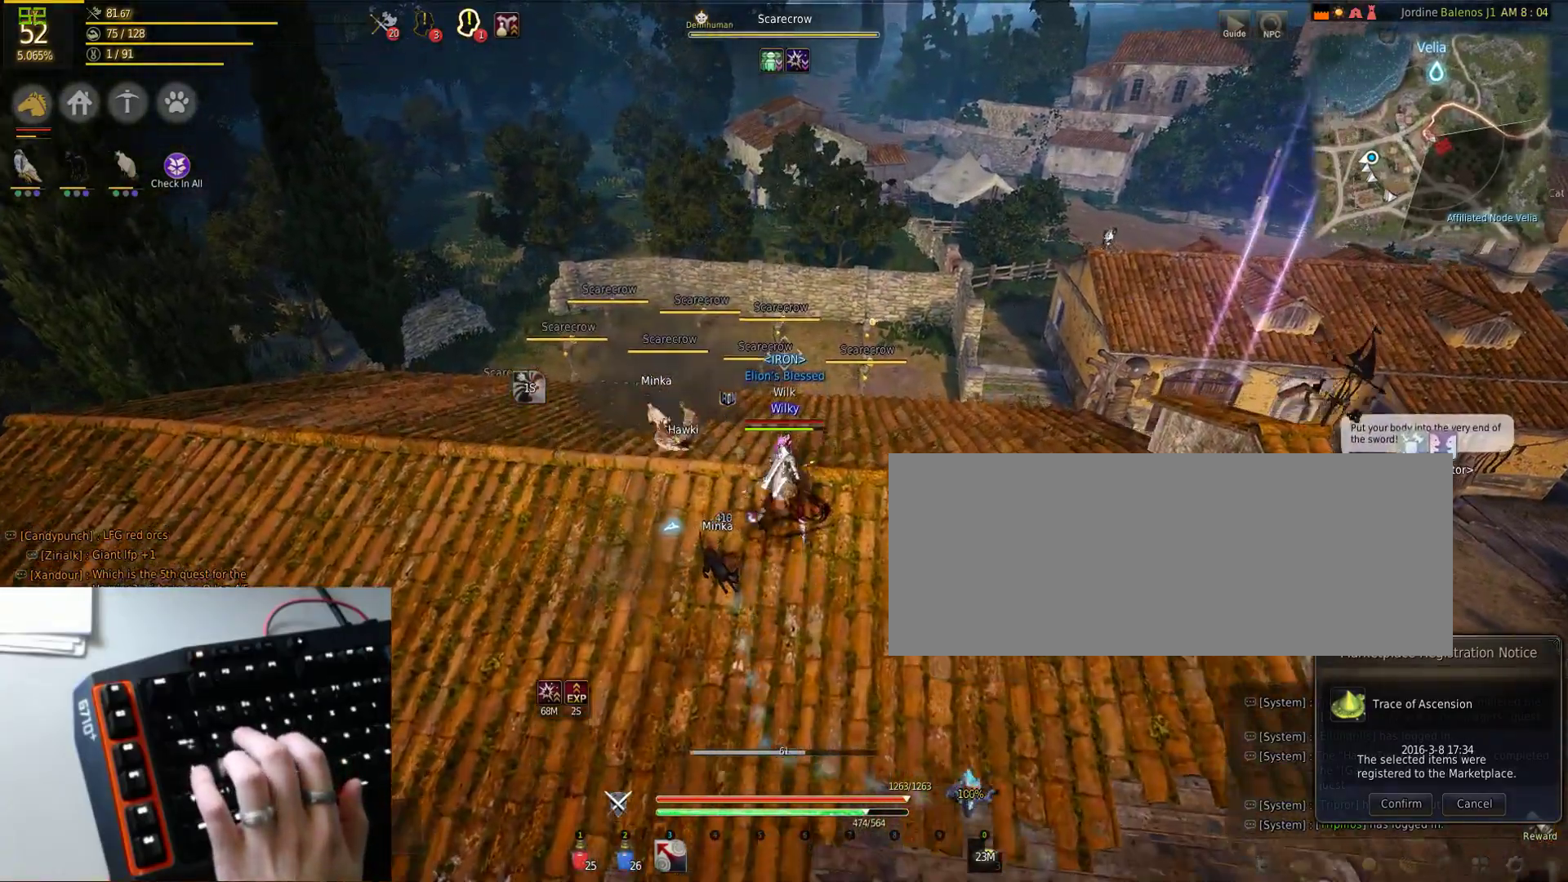
{"keys": ["w"], "mouse": [], "events": [[283, "a", "up"]]}
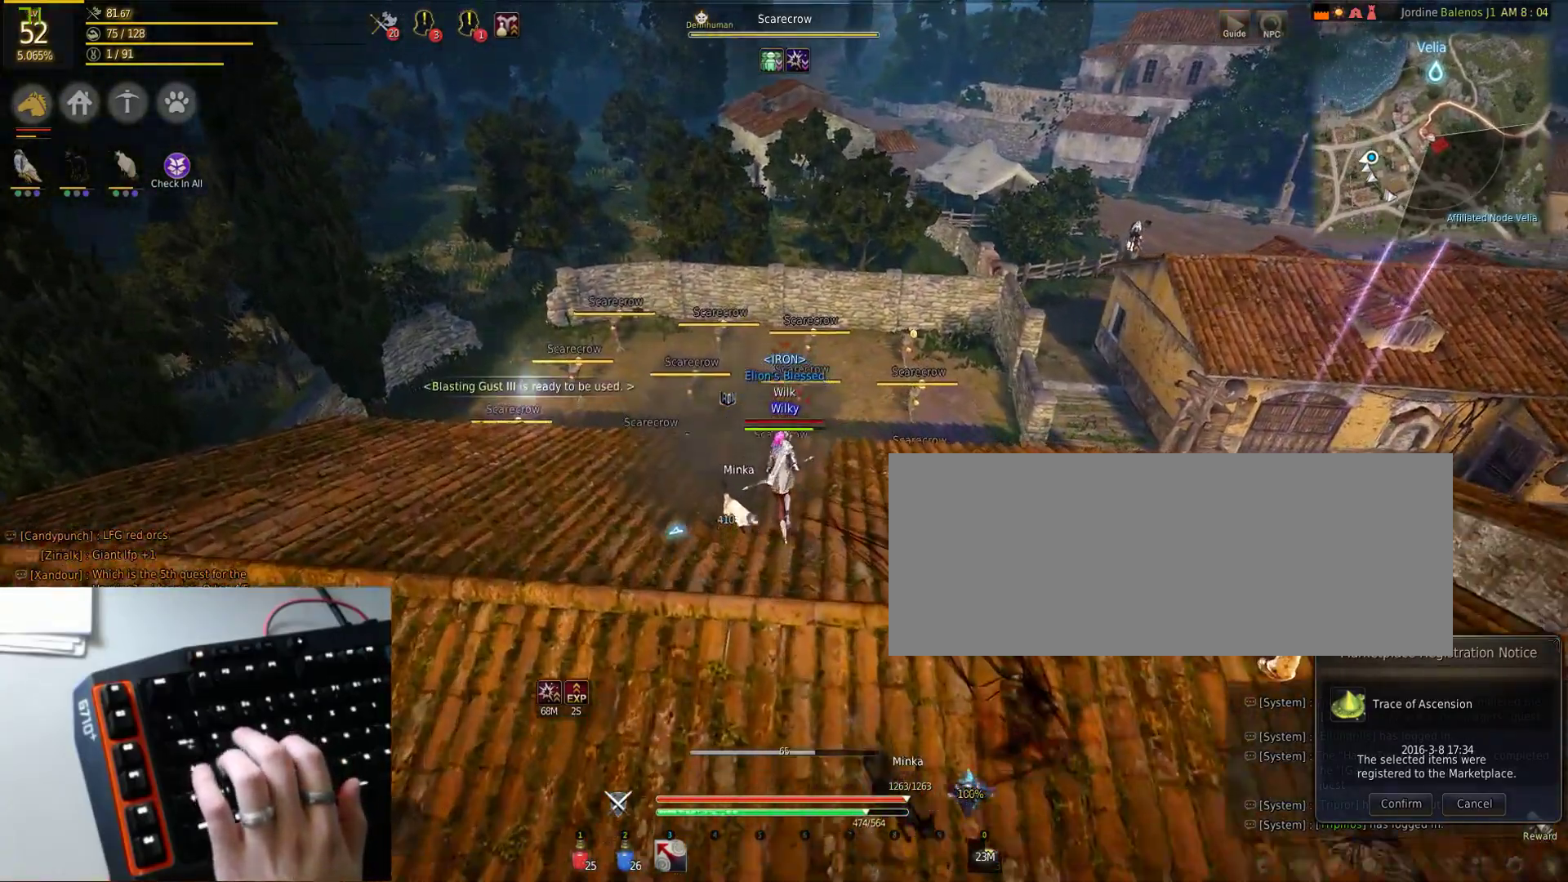
{"keys": ["a", "w"], "mouse": [], "events": [[250, "a", "down"]]}
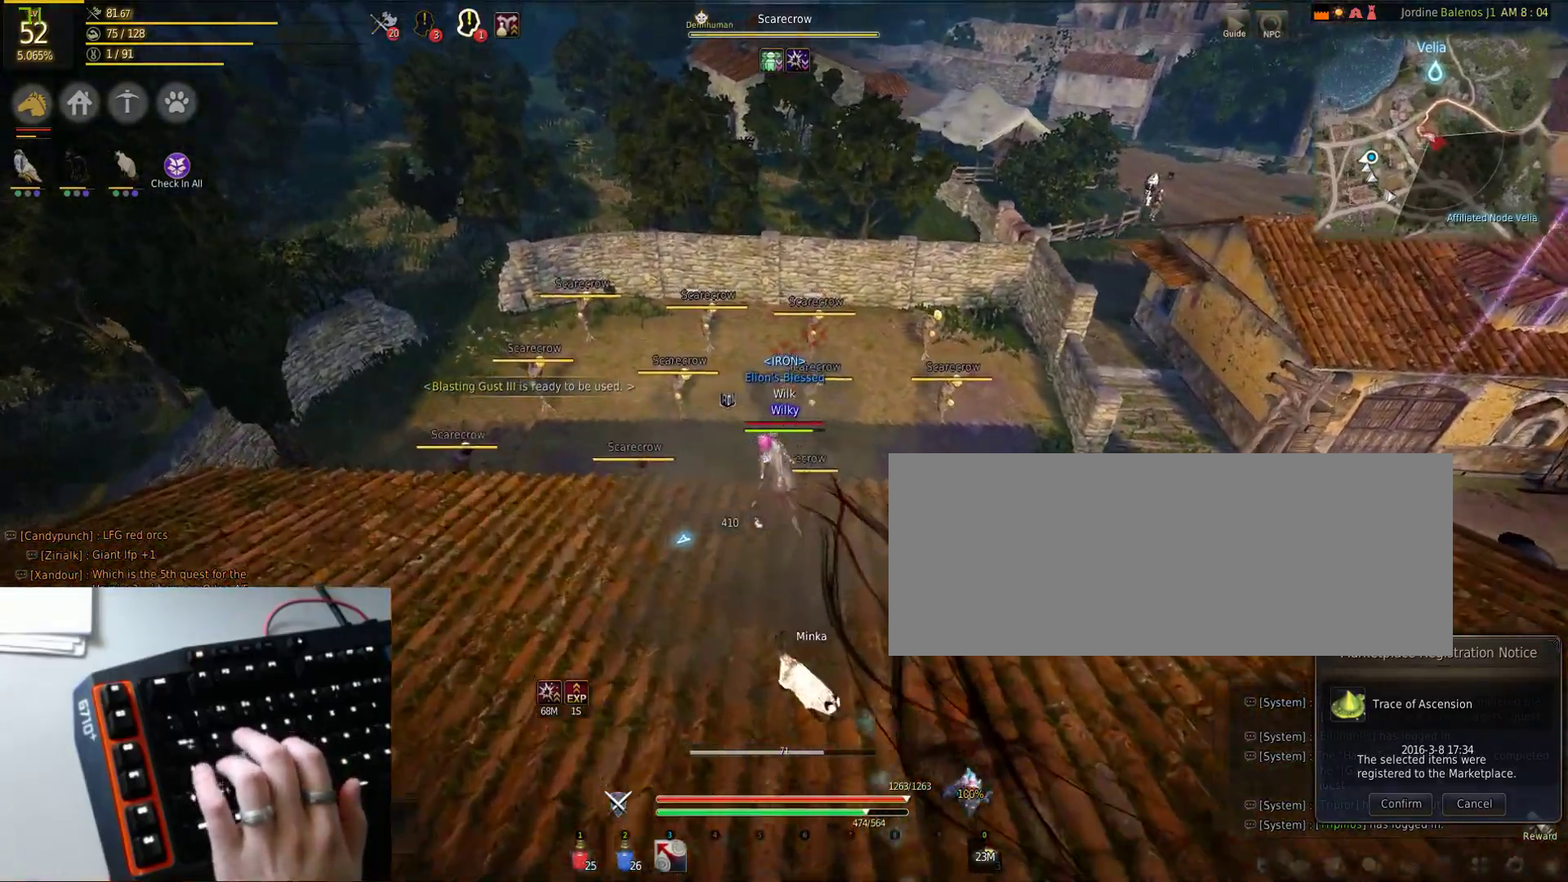
{"keys": ["q"], "mouse": ["left"], "events": [[17, "a", "up"], [183, "w", "up"], [250, "q", "down"], [333, "mouse_left", "down"]]}
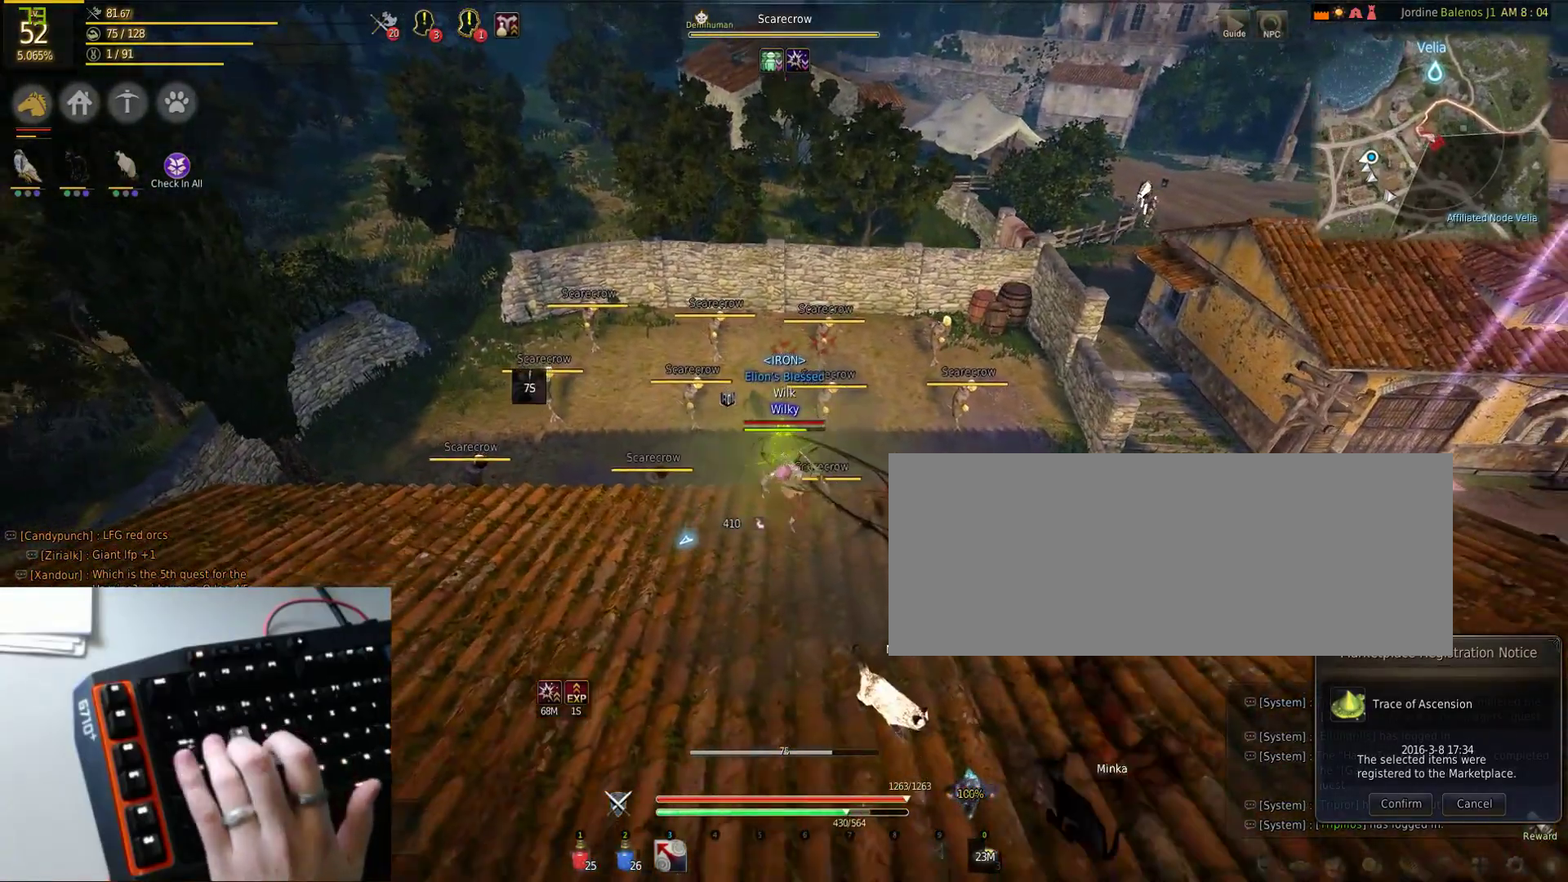
{"keys": ["d", "q"], "mouse": ["left"], "events": [[33, "a", "down"], [167, "a", "up"], [483, "d", "down"]]}
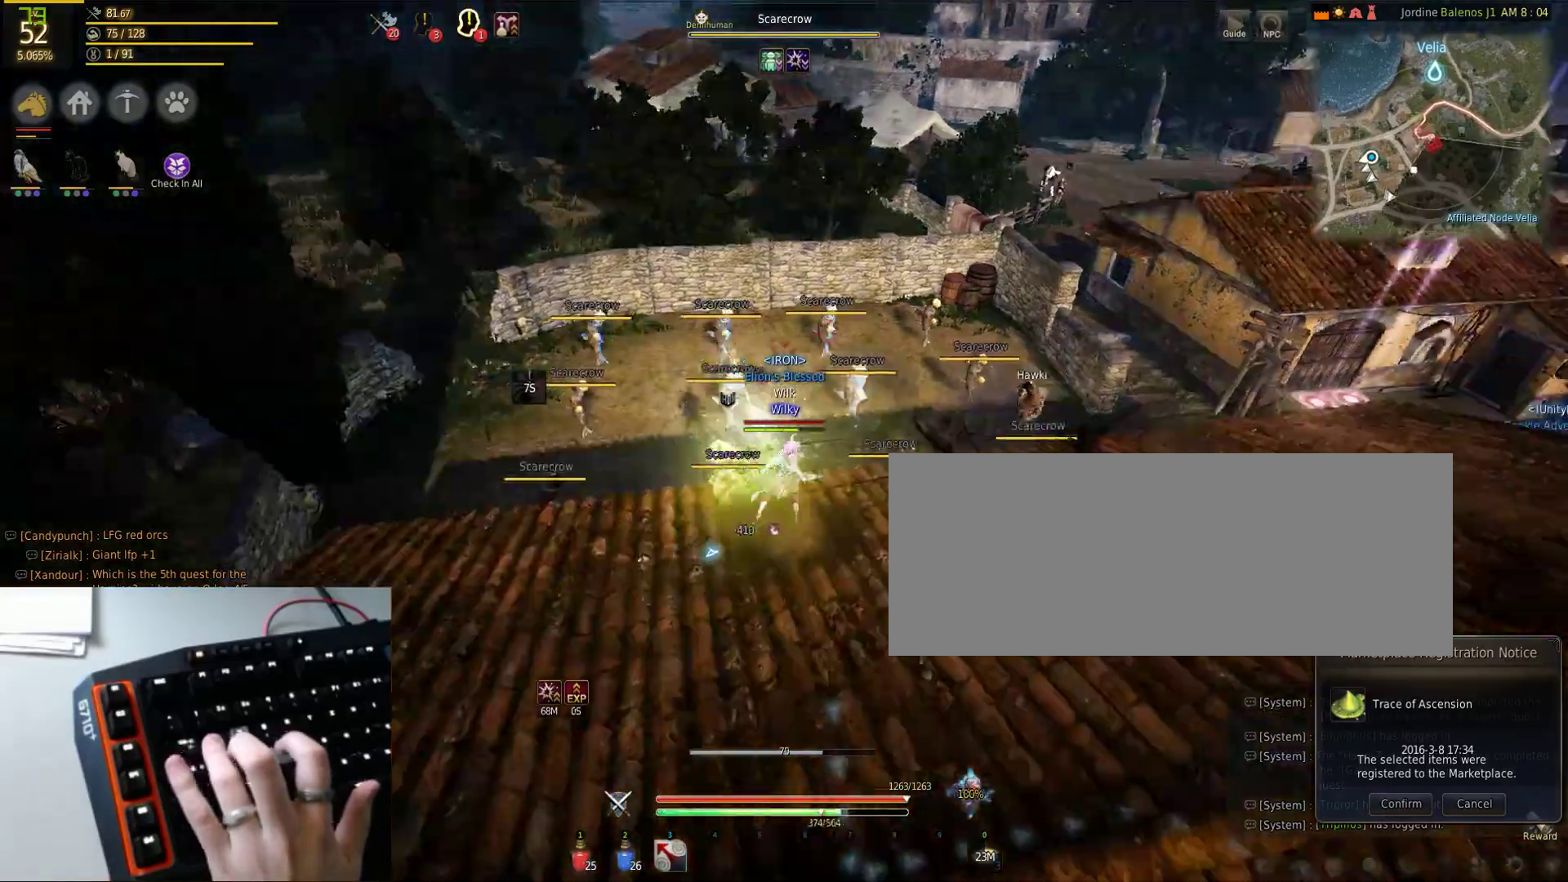
{"keys": ["q"], "mouse": ["left"], "events": [[117, "d", "up"], [350, "a", "down"], [467, "a", "up"]]}
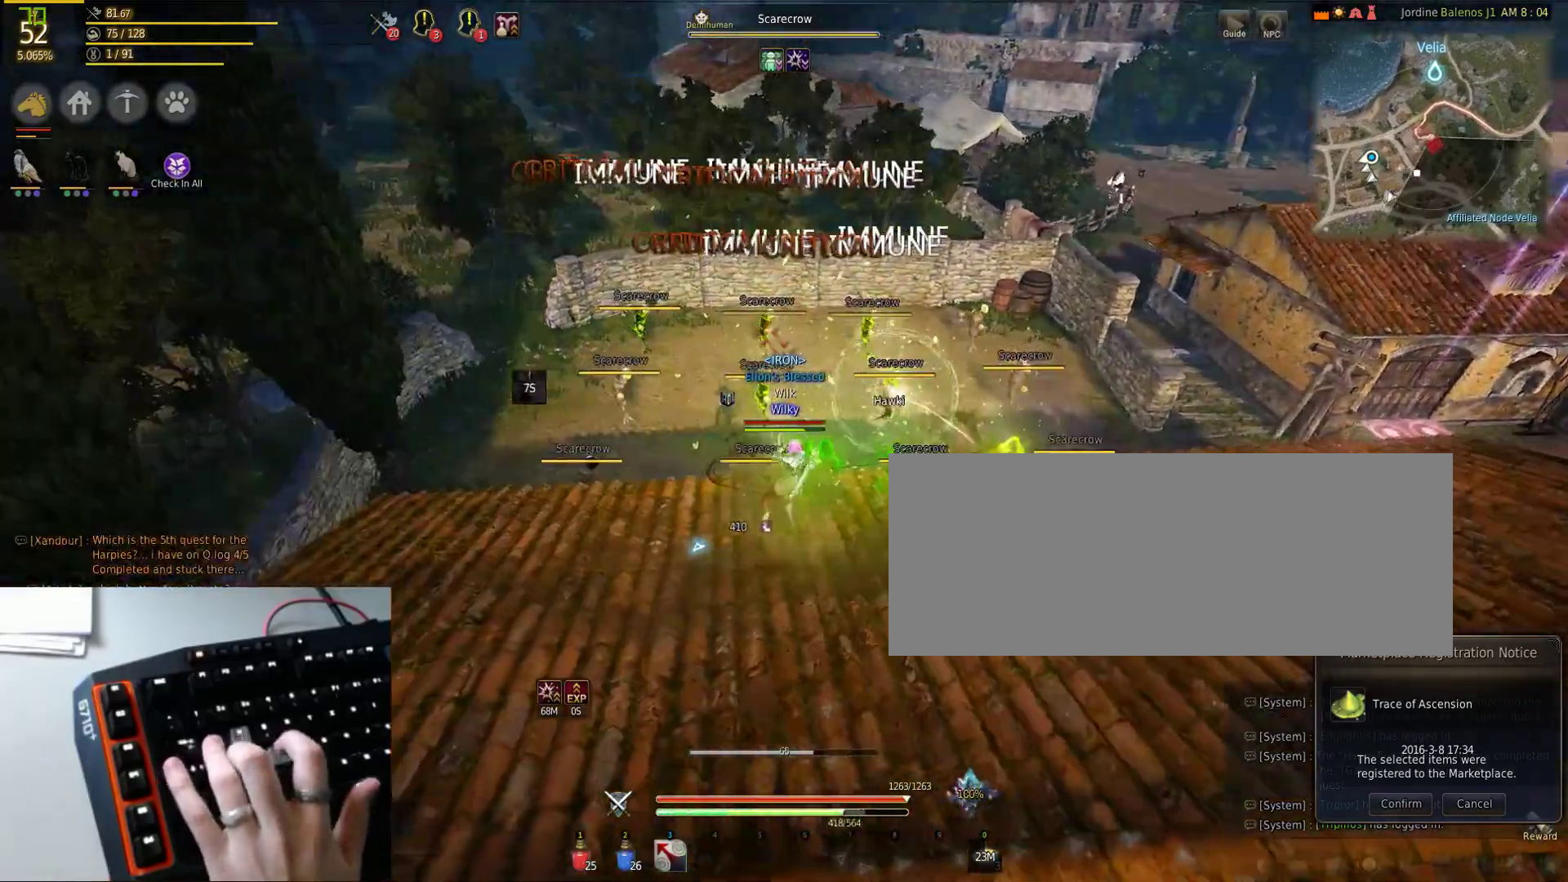
{"keys": ["d"], "mouse": ["left"], "events": [[33, "q", "up"], [167, "space", "down"], [317, "space", "up"], [417, "d", "down"]]}
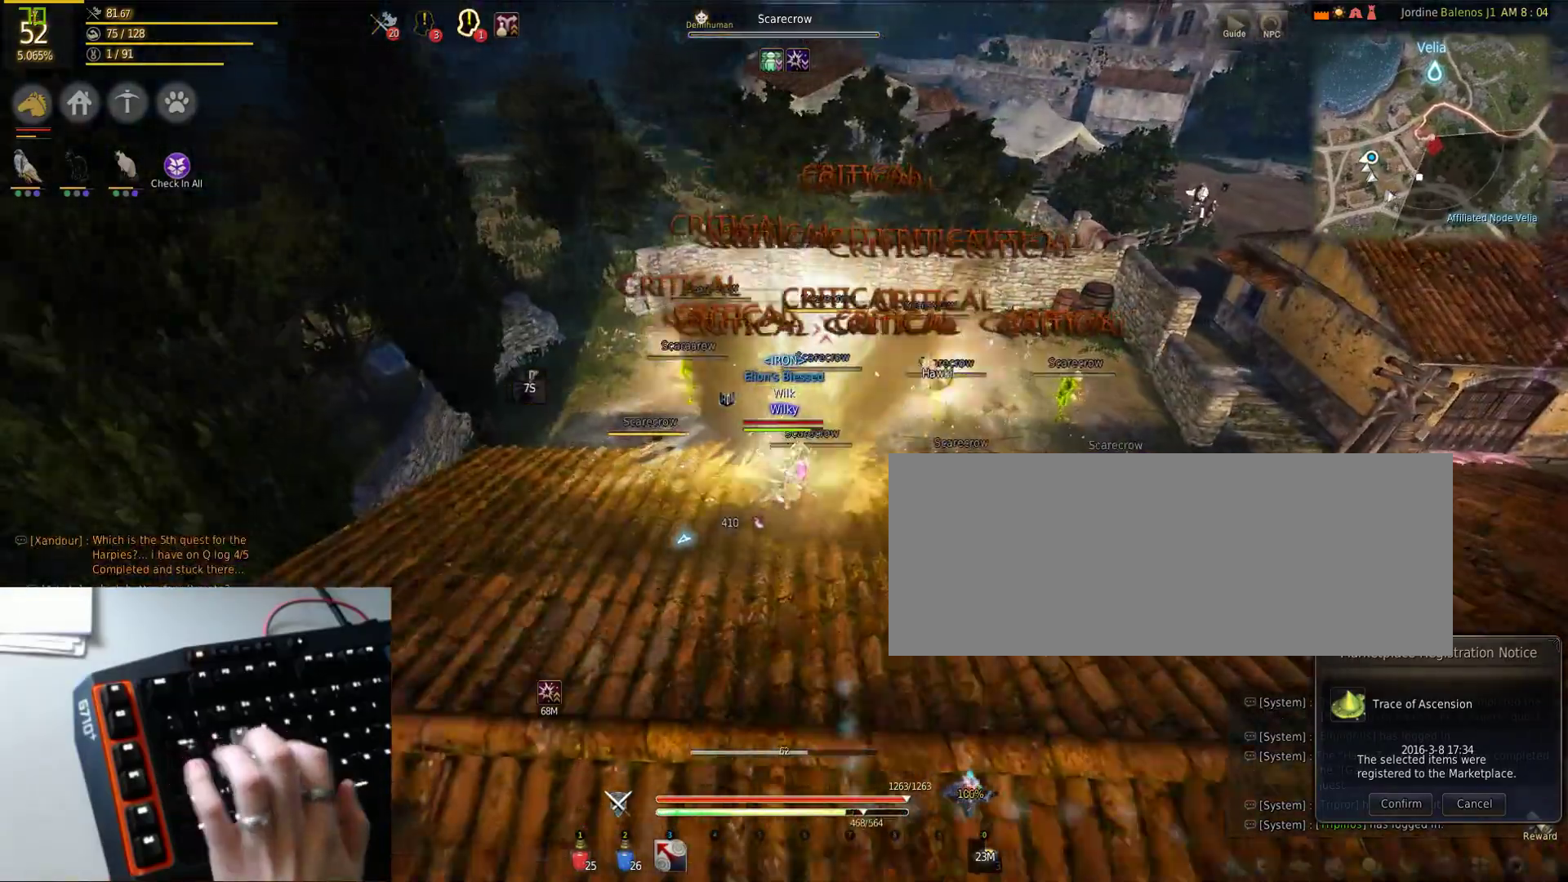
{"keys": ["d", "f"], "mouse": ["left"], "events": [[183, "d", "up"], [317, "f", "down"], [500, "d", "down"]]}
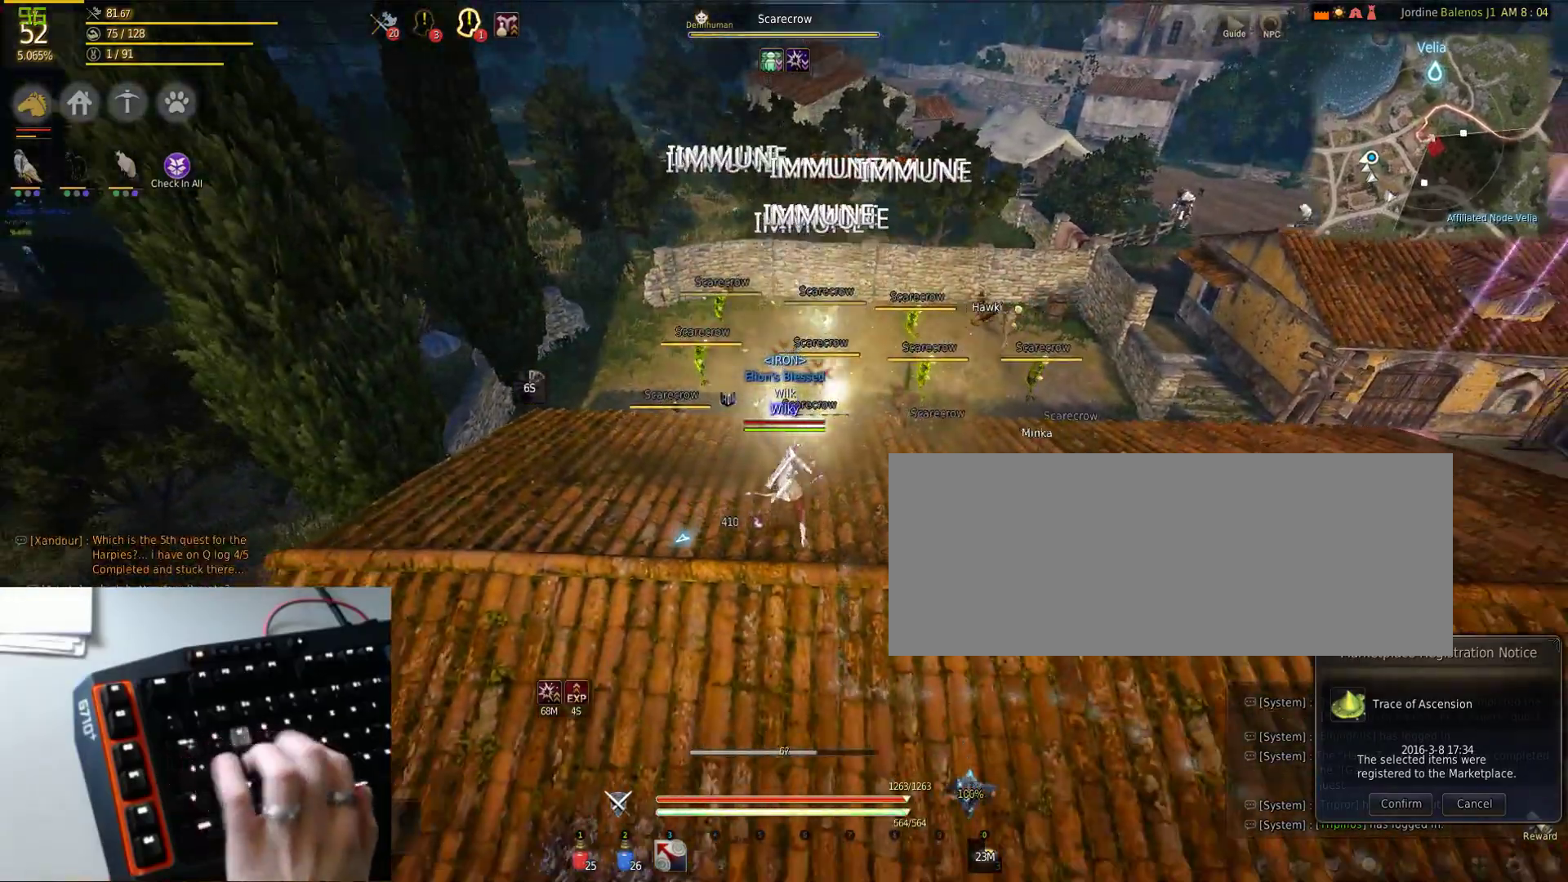
{"keys": ["f"], "mouse": ["left"], "events": [[150, "d", "up"], [417, "a", "down"], [500, "a", "up"]]}
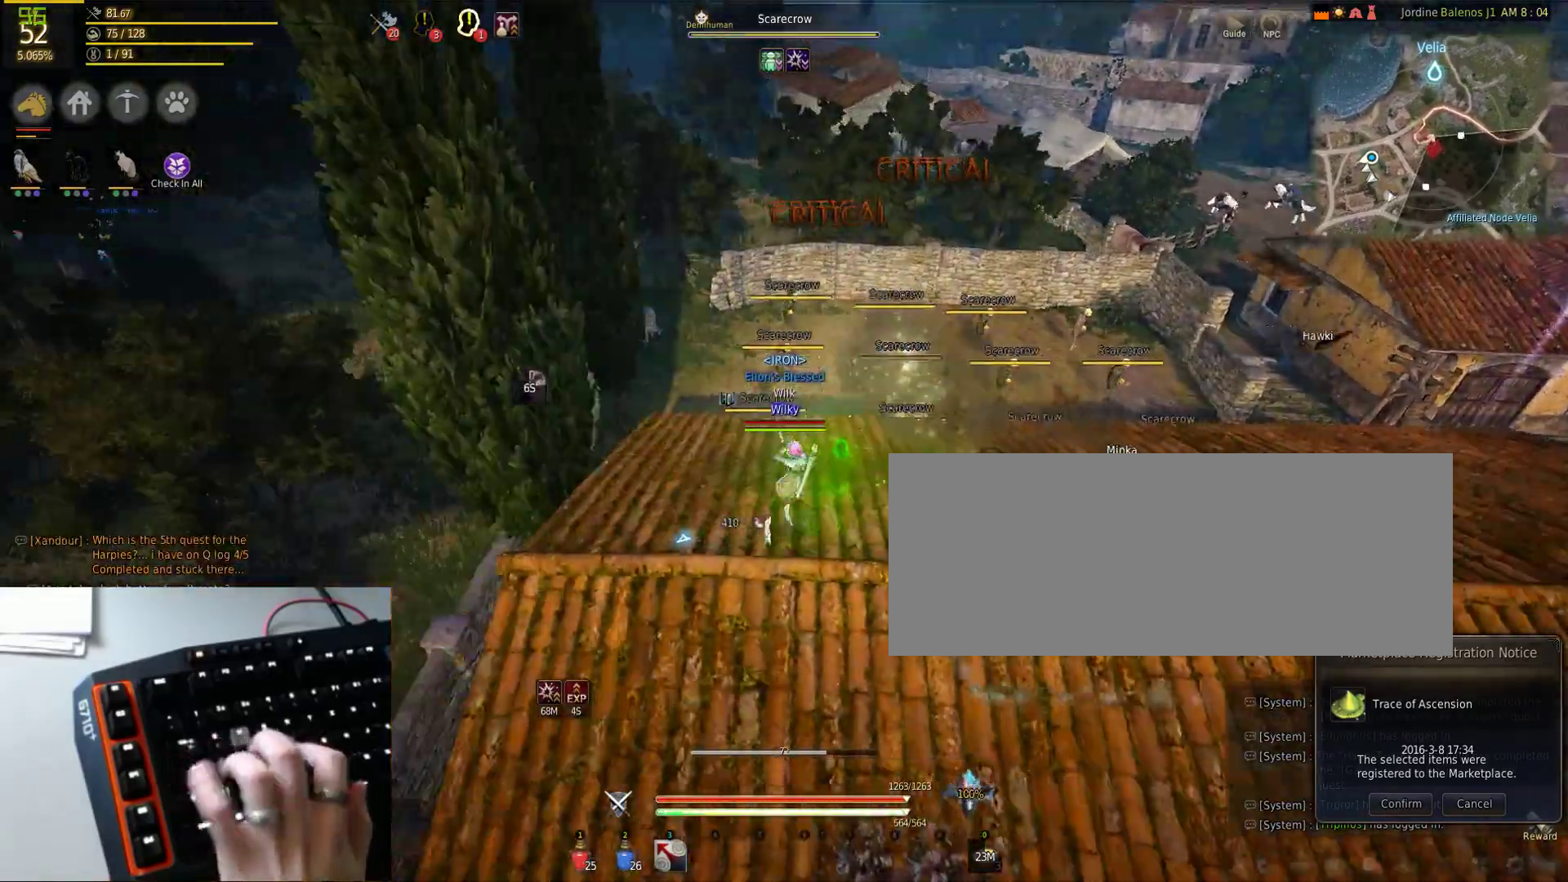
{"keys": ["f"], "mouse": ["left"], "events": [[200, "d", "down"], [367, "d", "up"]]}
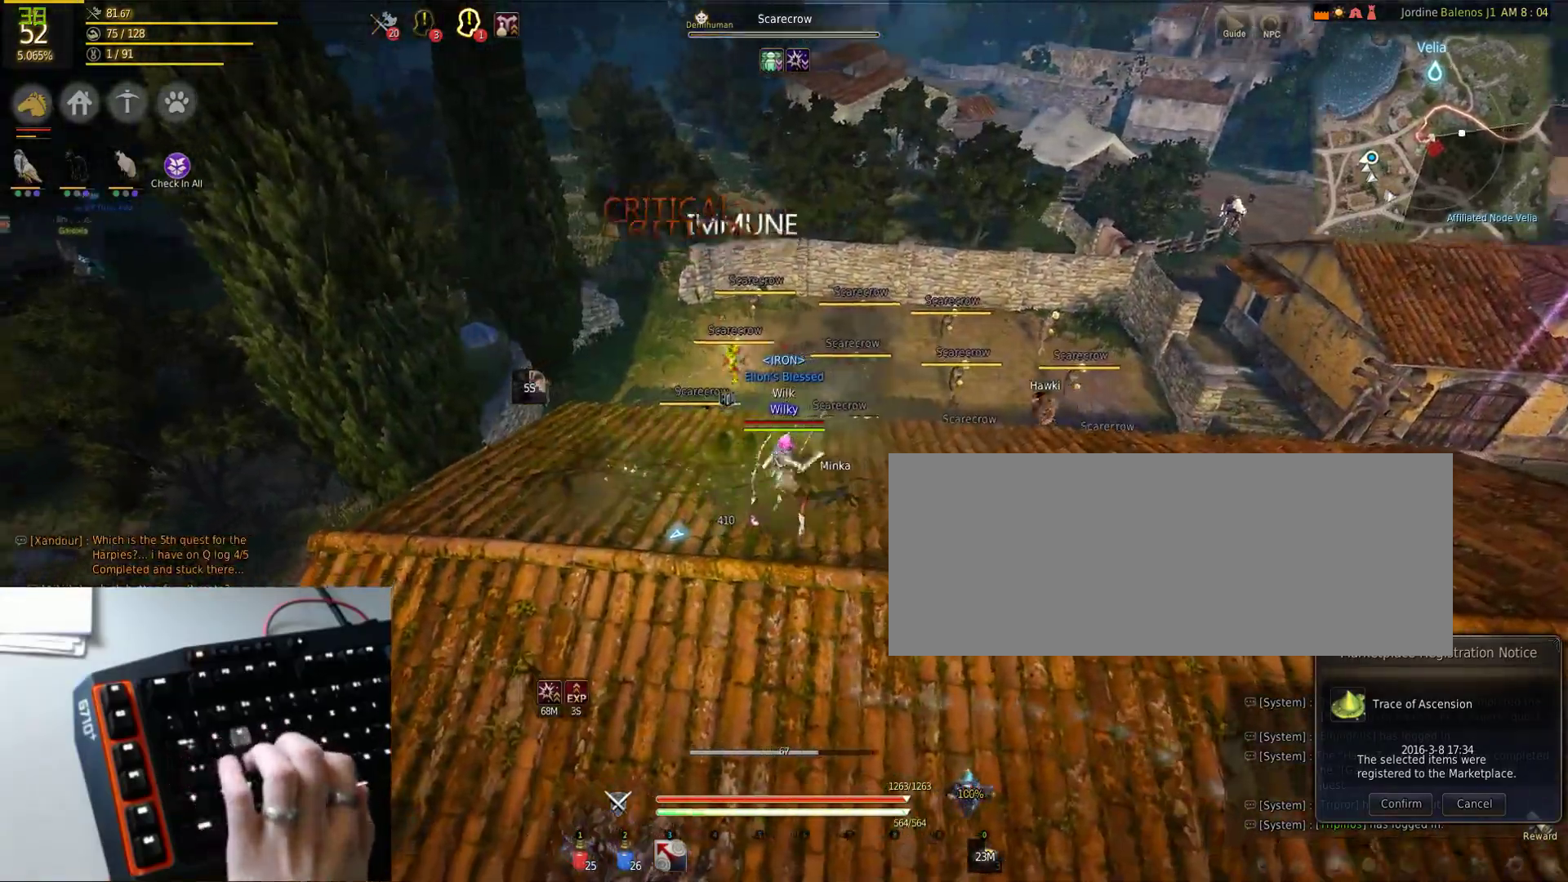
{"keys": ["space"], "mouse": ["left"], "events": [[67, "d", "down"], [250, "d", "up"], [250, "f", "up"], [333, "space", "down"]]}
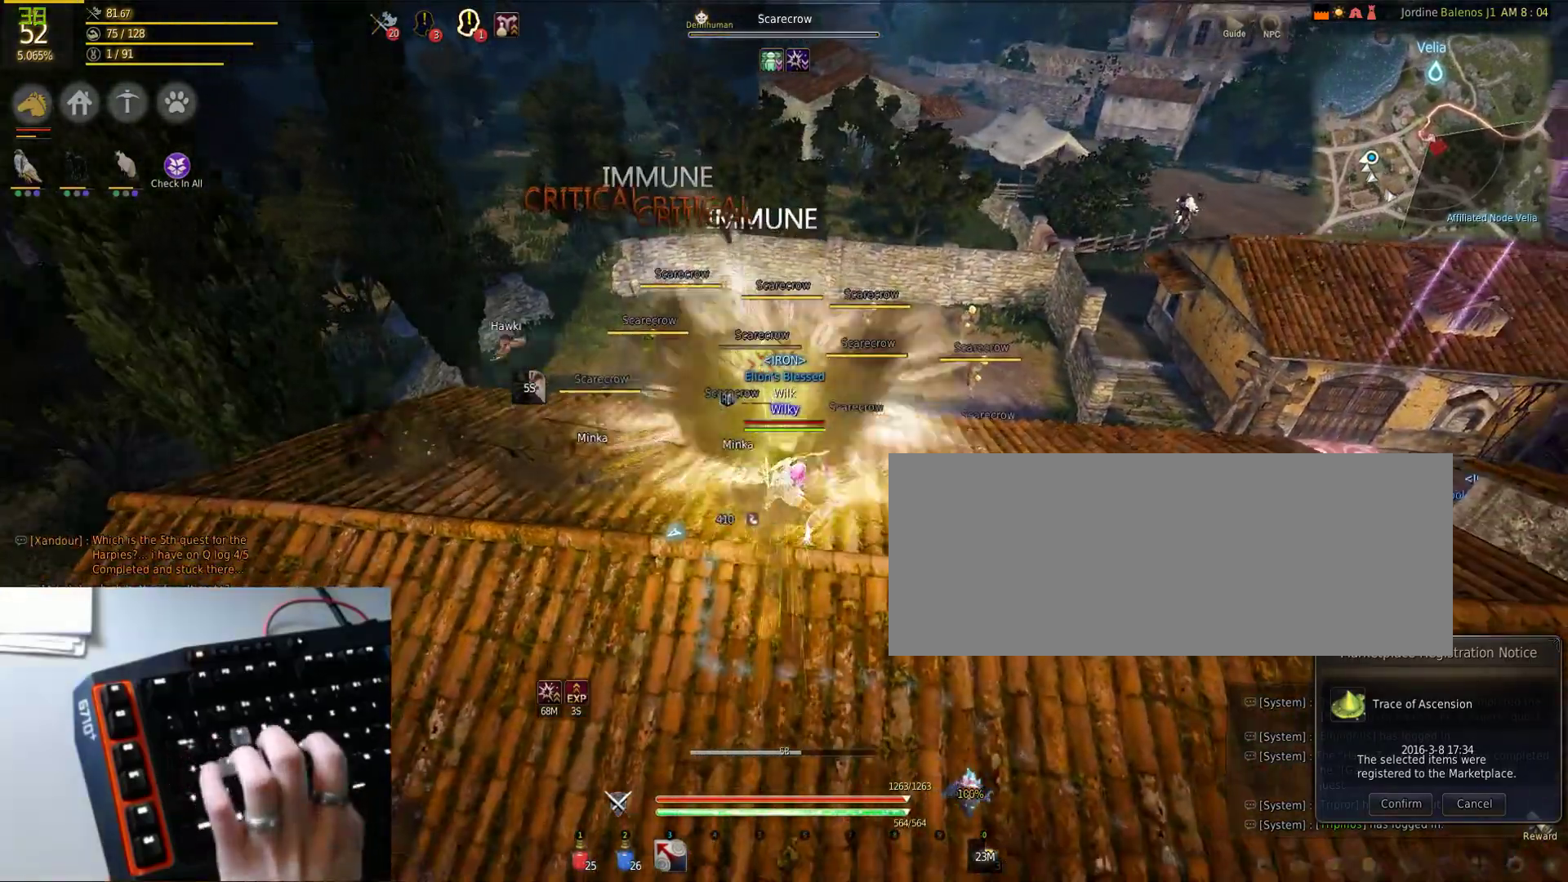
{"keys": ["f"], "mouse": ["left"], "events": [[67, "space", "up"], [133, "f", "down"]]}
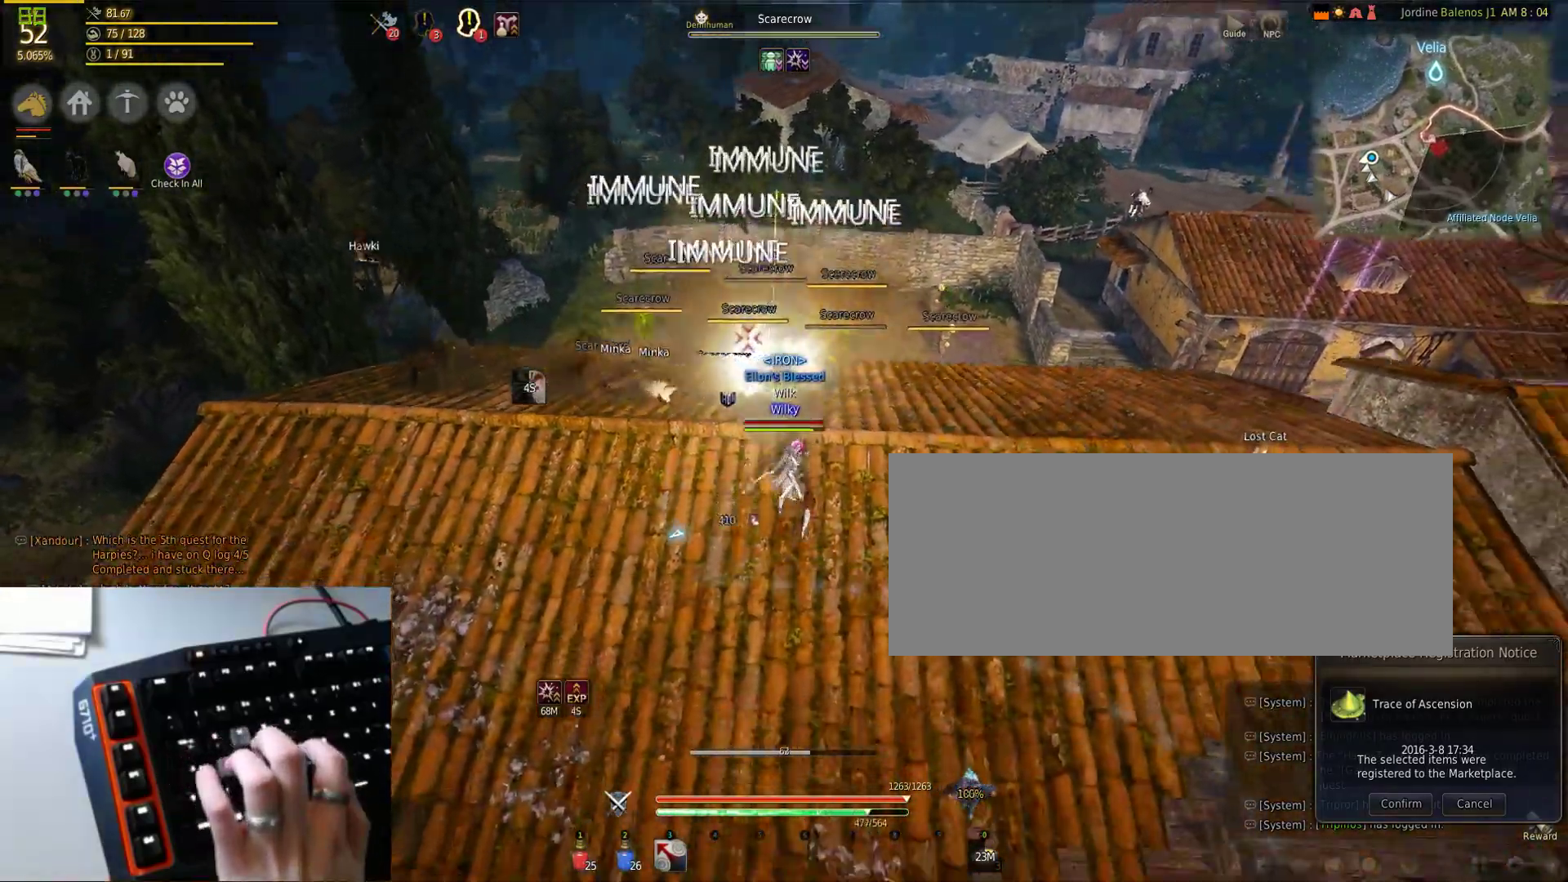
{"keys": ["d", "f"], "mouse": ["left"], "events": [[100, "a", "down"], [233, "a", "up"], [450, "d", "down"]]}
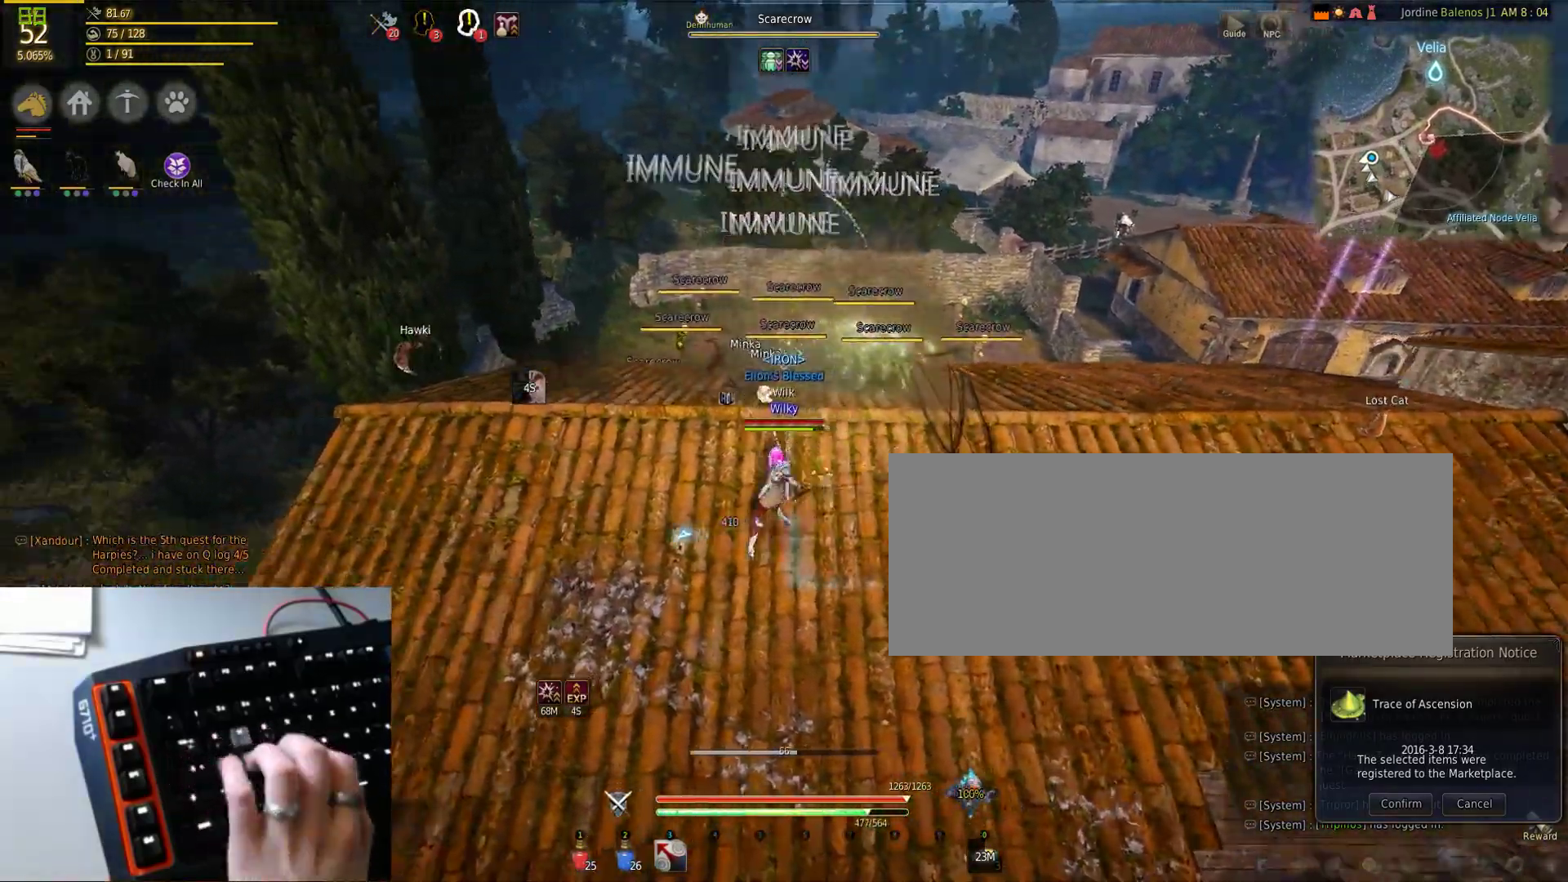
{"keys": ["f"], "mouse": ["left"], "events": [[100, "d", "up"], [300, "d", "down"], [467, "d", "up"]]}
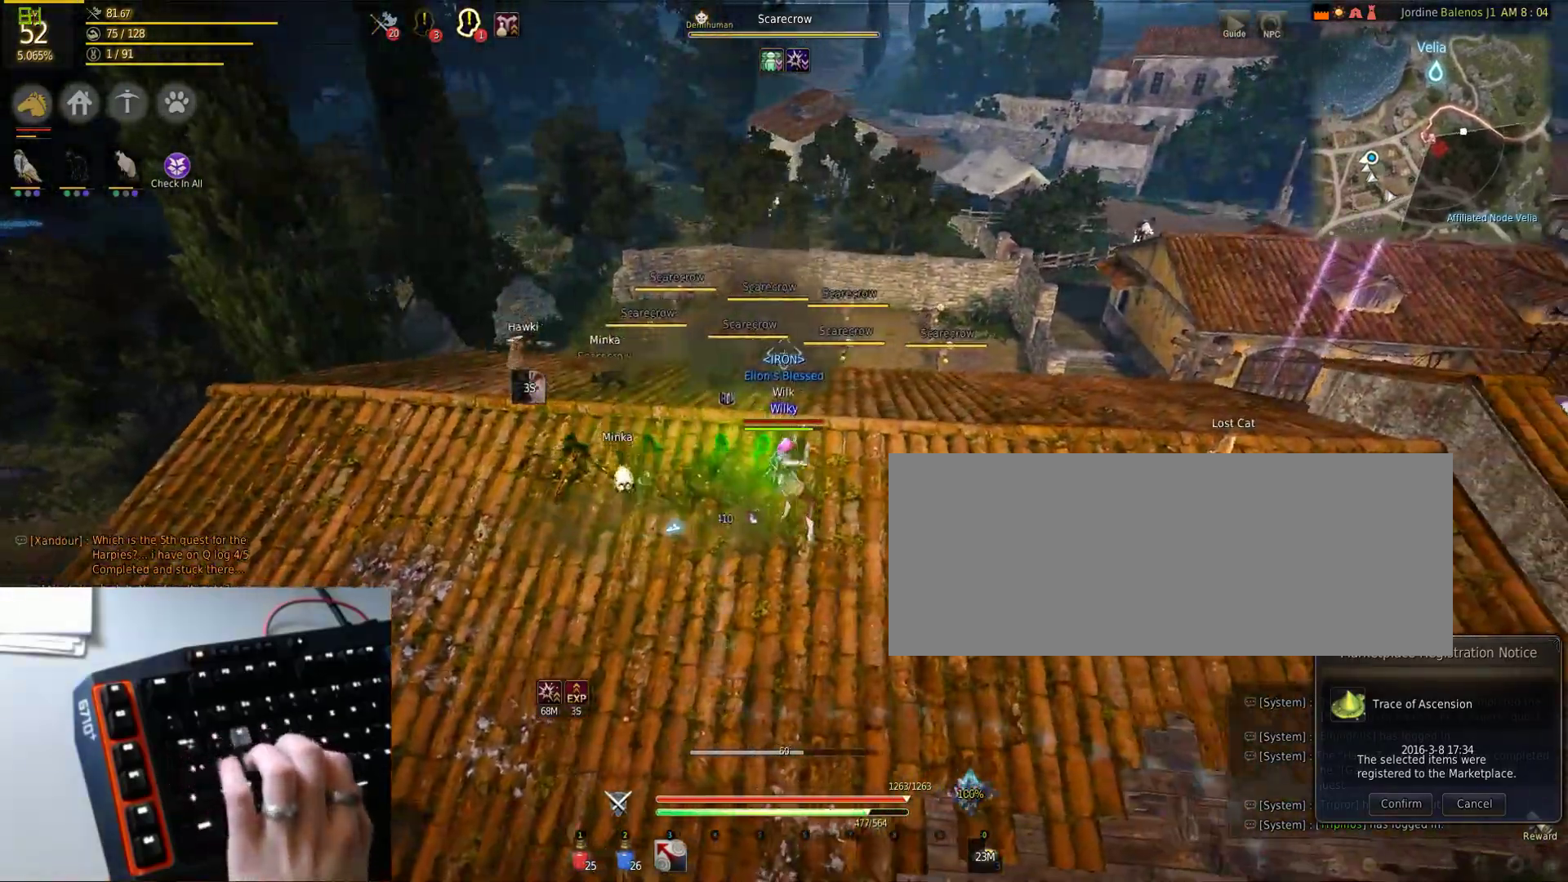
{"keys": [], "mouse": [], "events": [[150, "d", "down"], [283, "d", "up"], [317, "f", "up"], [383, "mouse_left", "up"]]}
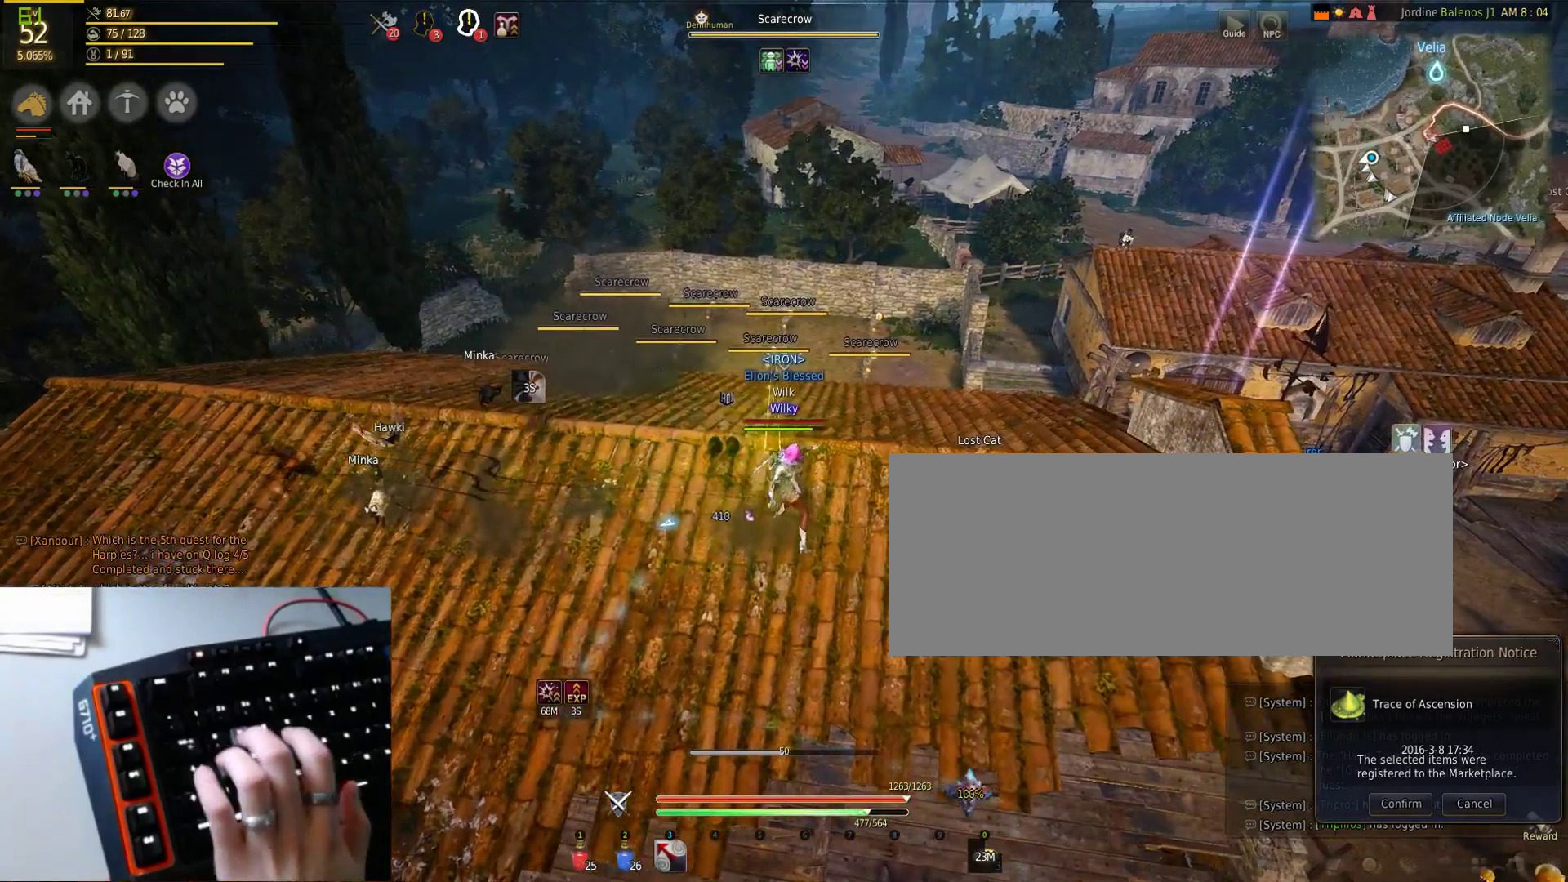
{"keys": ["a", "w"], "mouse": [], "events": [[17, "w", "down"], [300, "a", "down"]]}
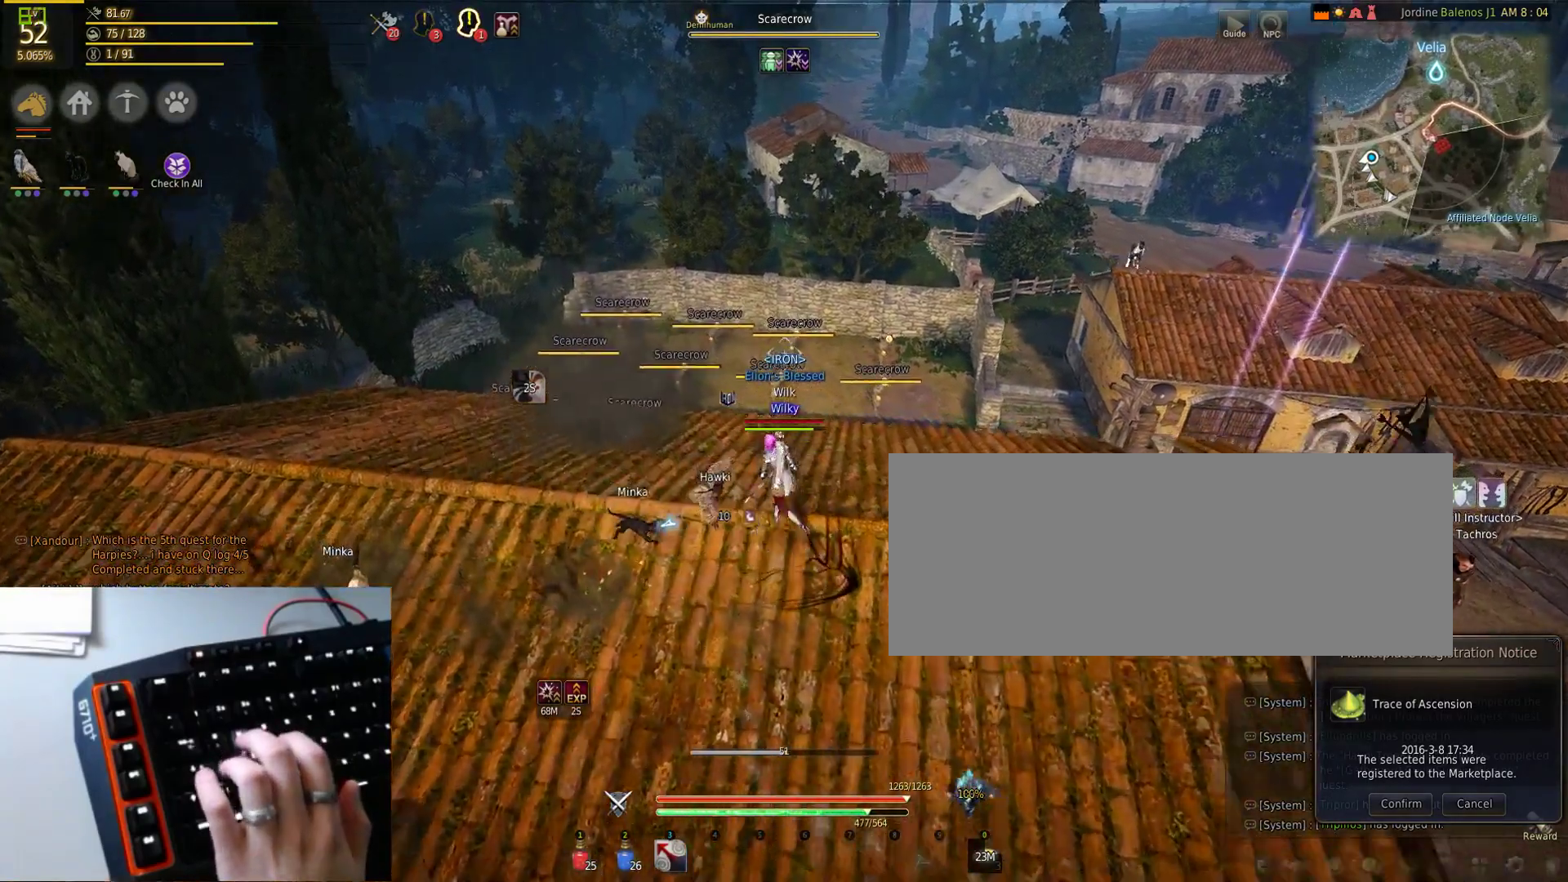
{"keys": ["a", "w"], "mouse": [], "events": [[167, "a", "up"], [450, "a", "down"]]}
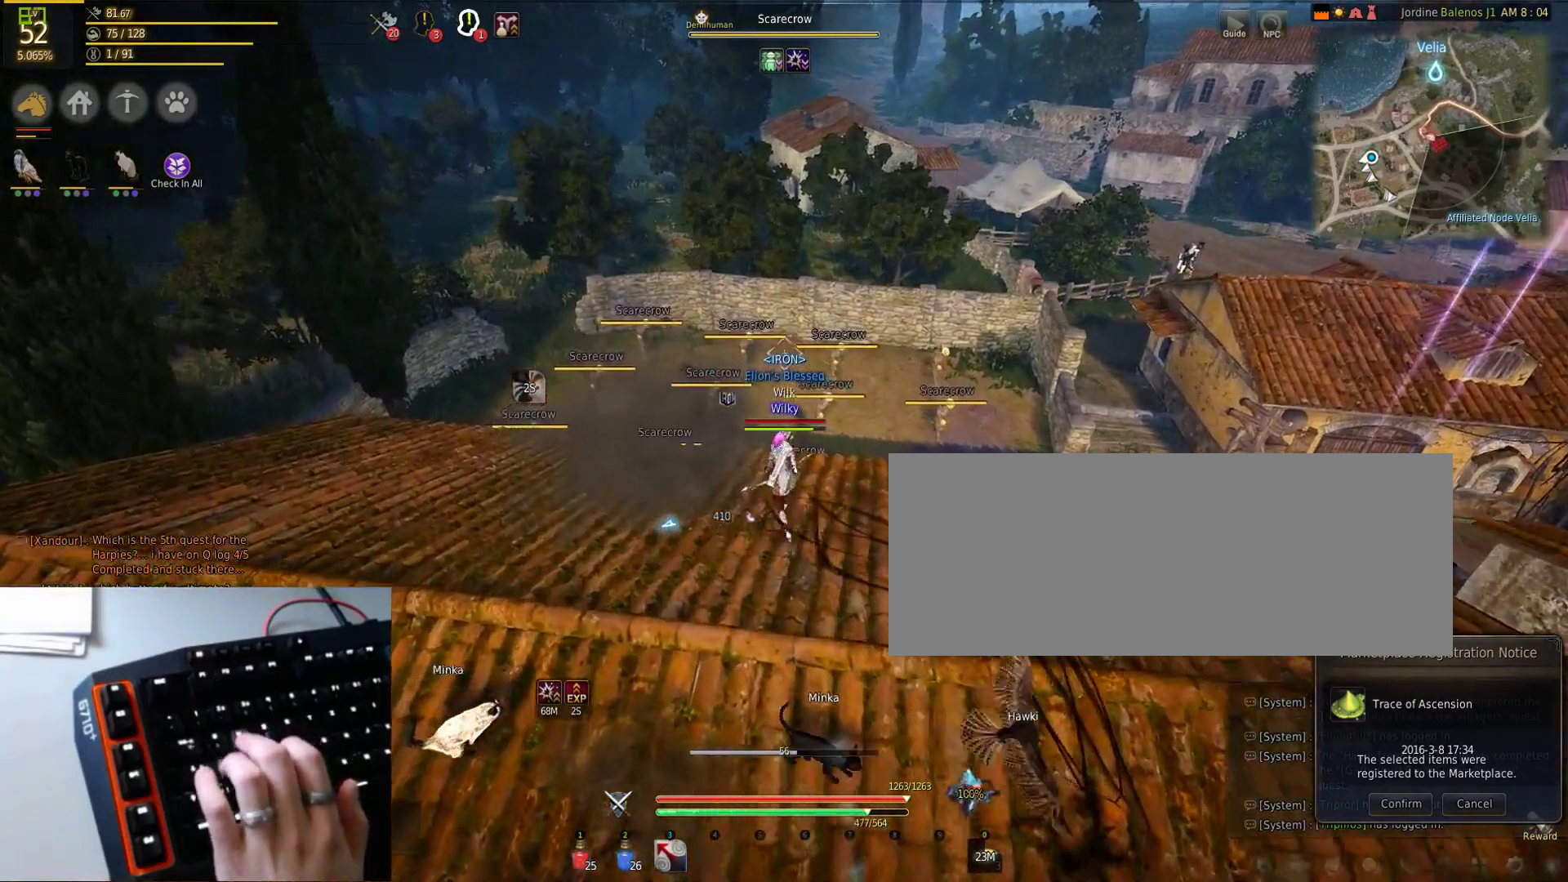
{"keys": ["d"], "mouse": [], "events": [[317, "a", "up"], [467, "w", "up"], [483, "d", "down"]]}
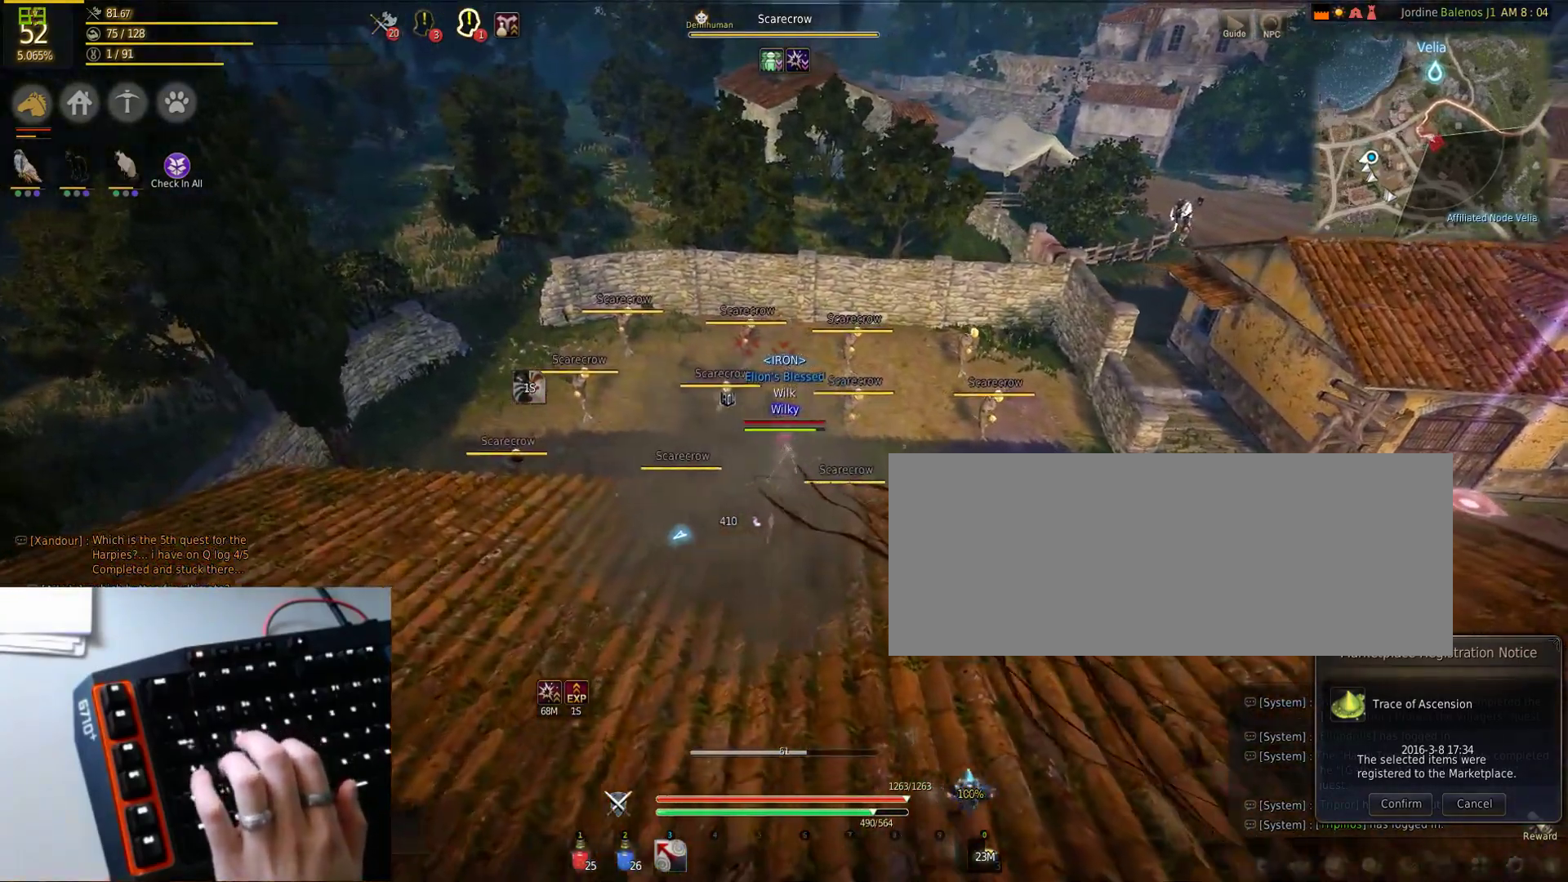
{"keys": [], "mouse": [], "events": [[183, "d", "up"]]}
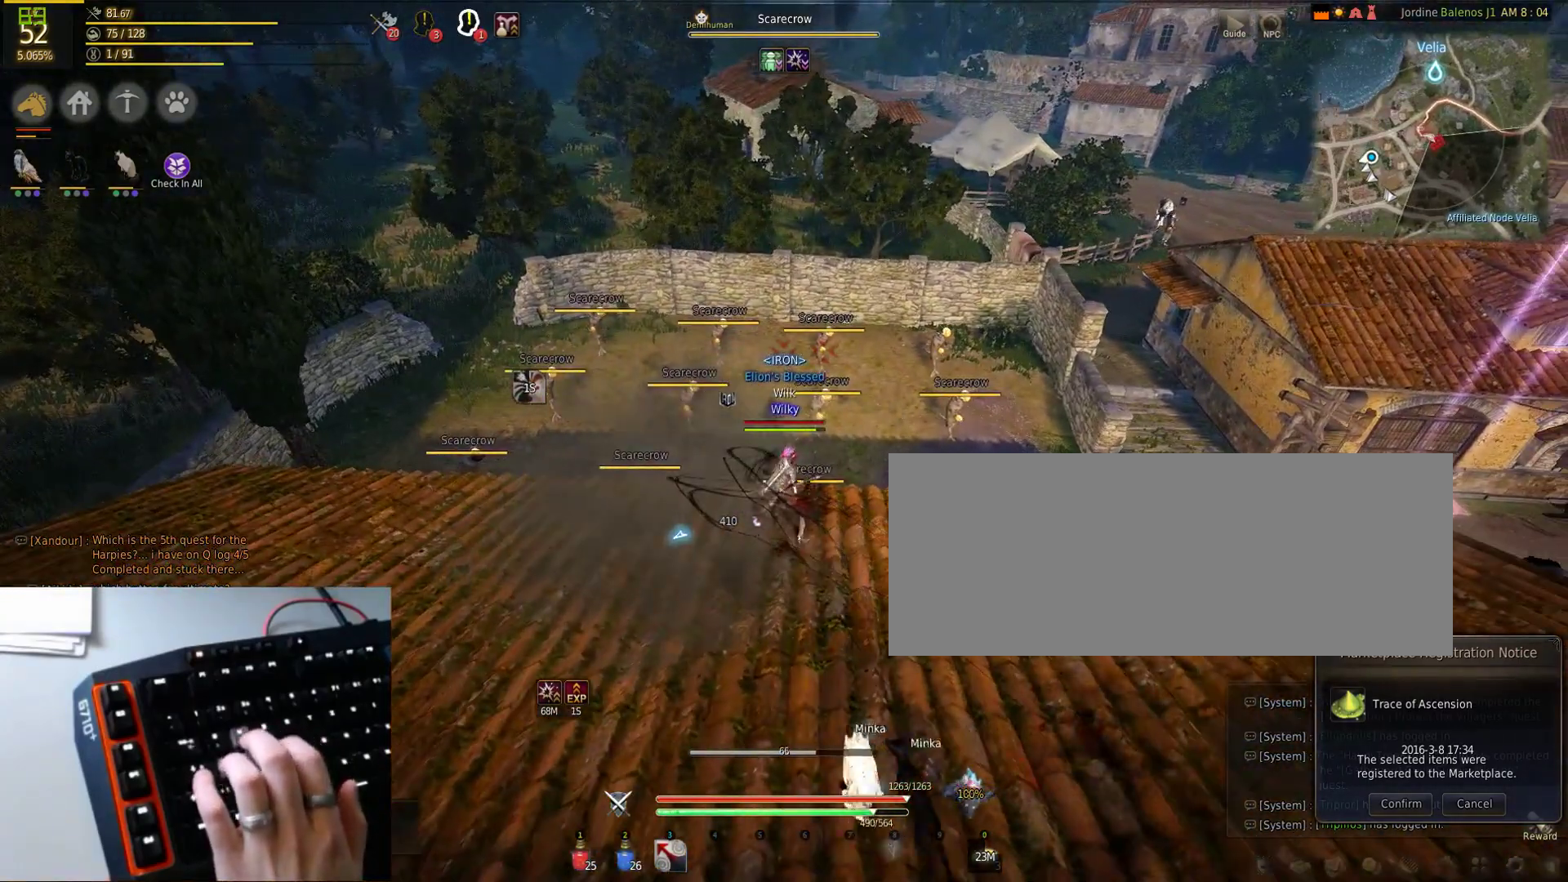
{"keys": [], "mouse": [], "events": []}
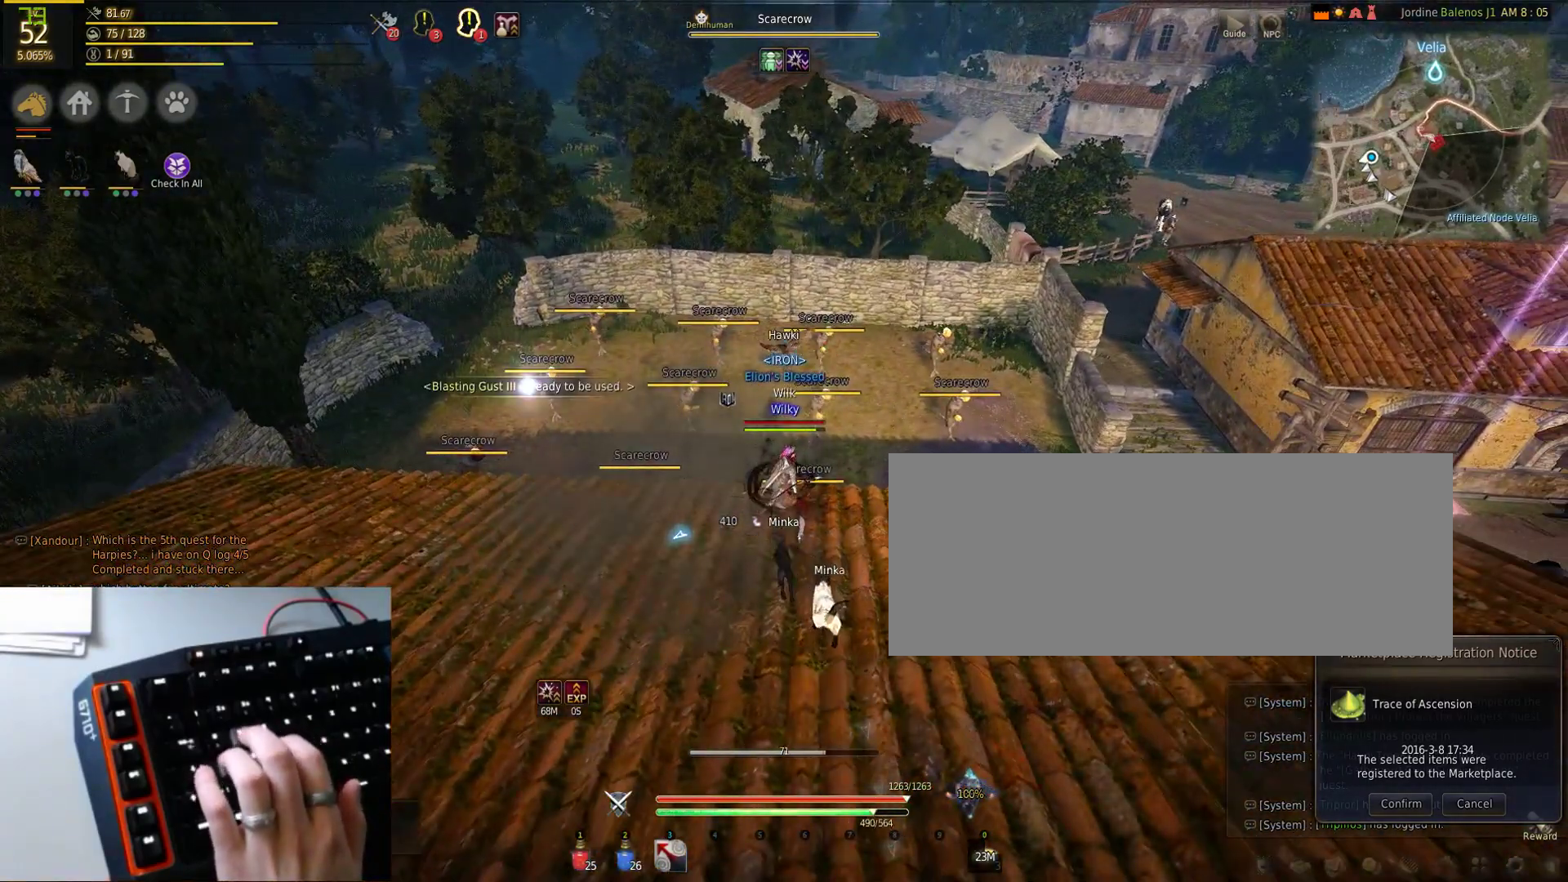
{"keys": [], "mouse": [], "events": [[50, "a", "down"], [467, "a", "up"]]}
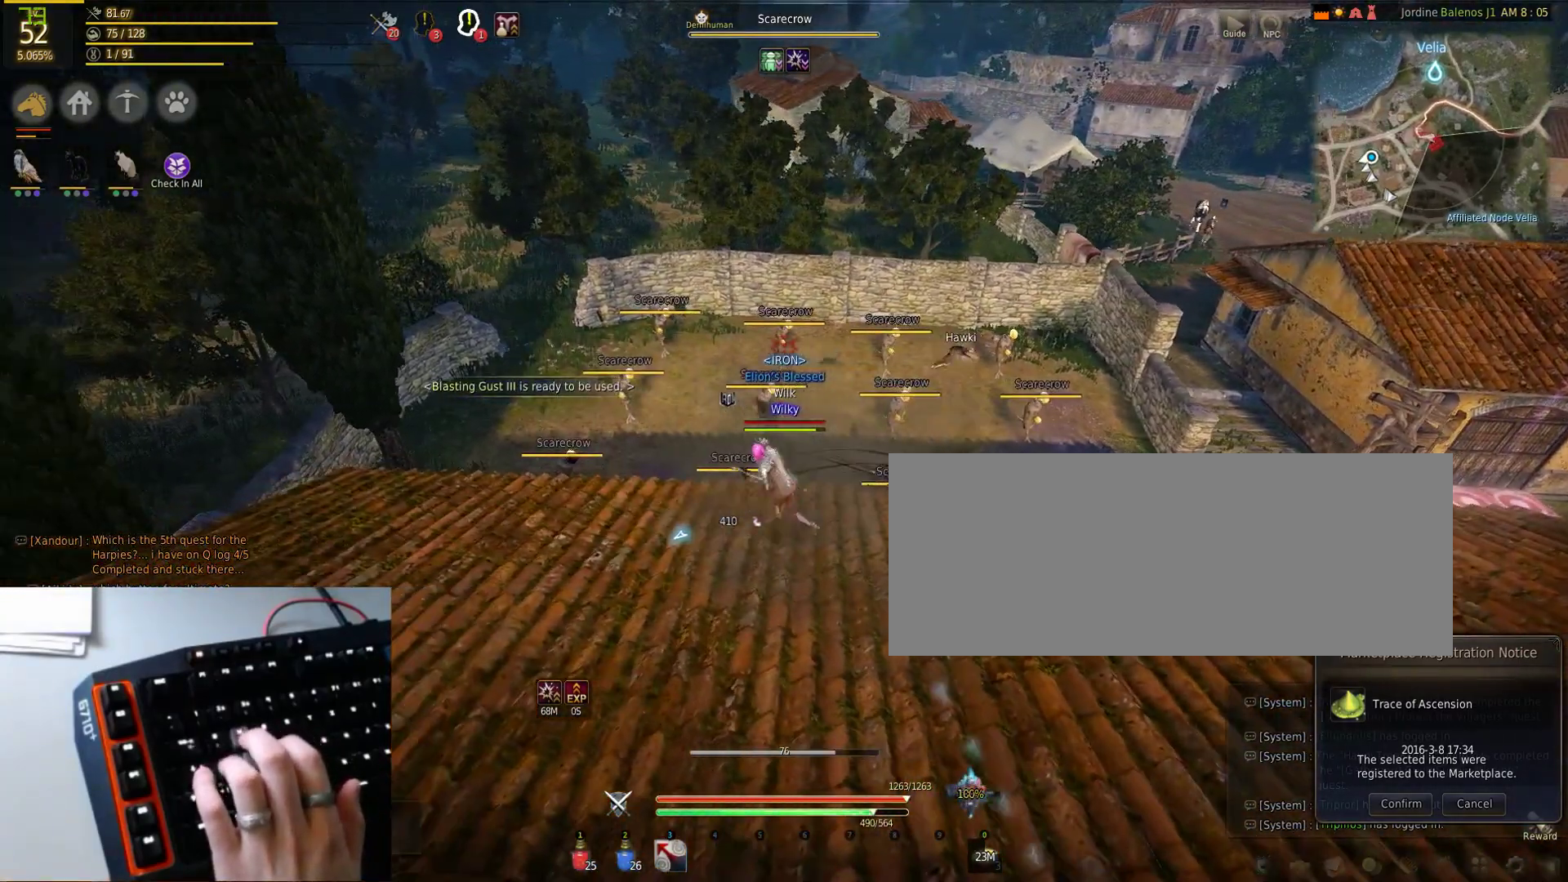
{"keys": [], "mouse": [], "events": [[217, "d", "down"], [417, "d", "up"]]}
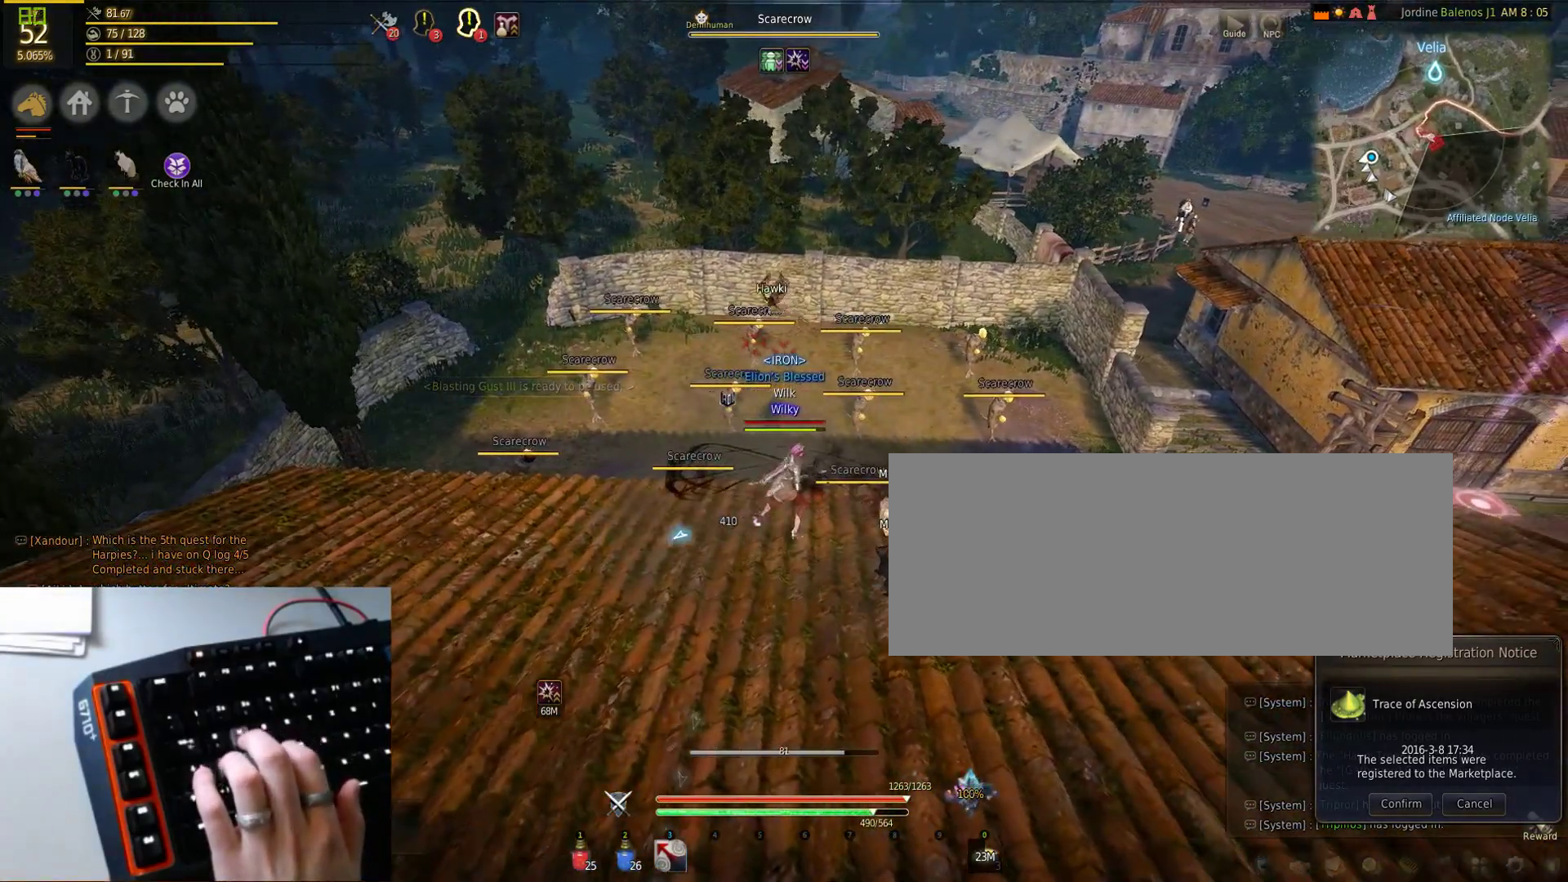
{"keys": [], "mouse": [], "events": [[250, "d", "down"], [400, "d", "up"]]}
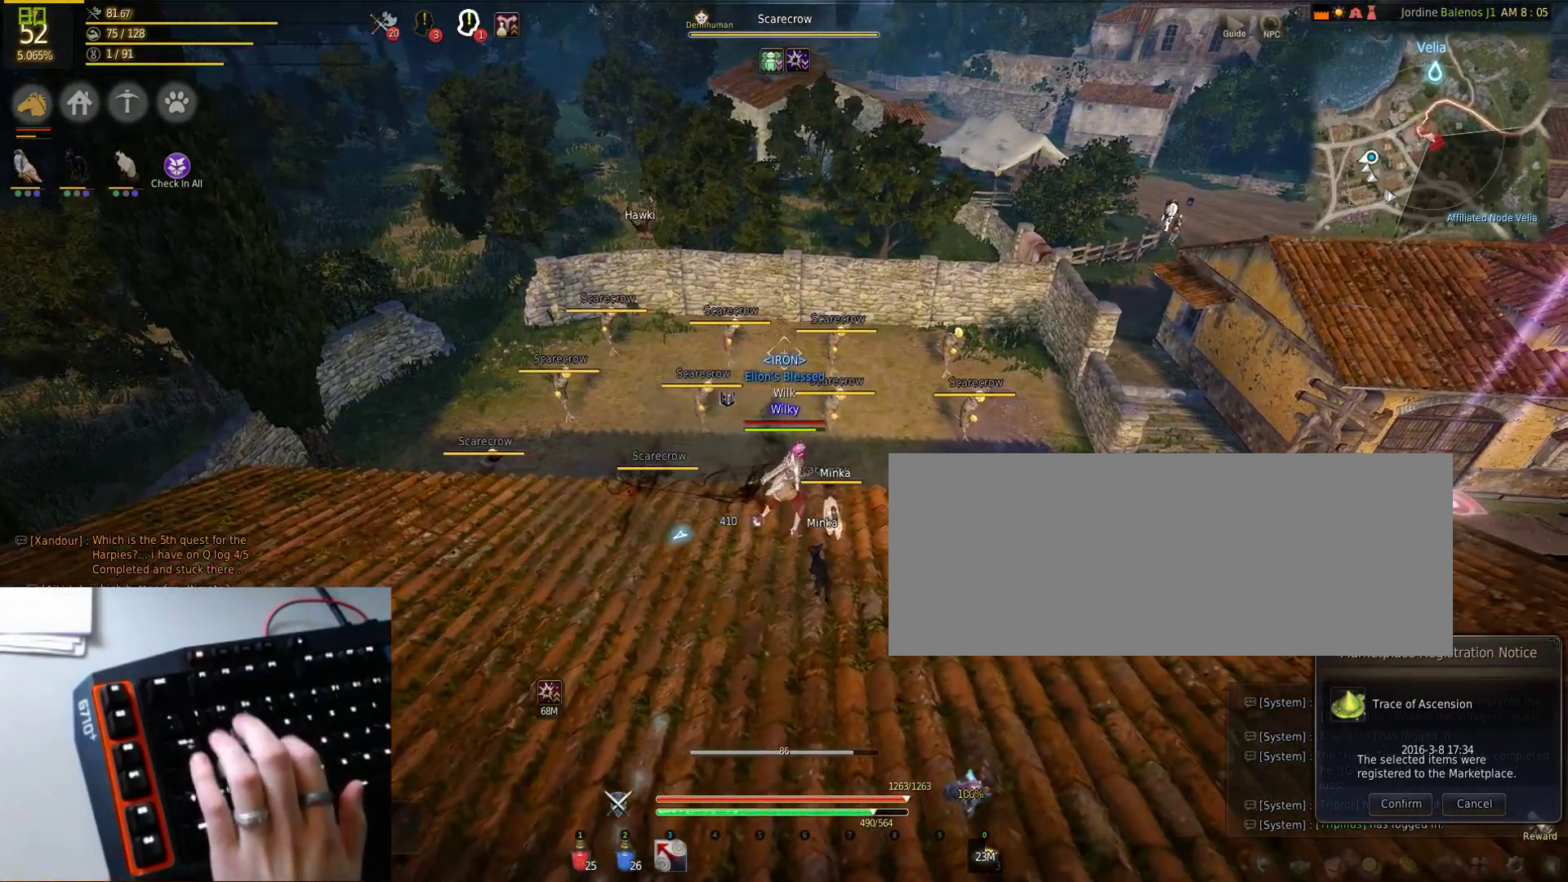
{"keys": ["a", "q"], "mouse": ["left"], "events": [[50, "q", "down"], [100, "mouse_left", "down"], [417, "a", "down"]]}
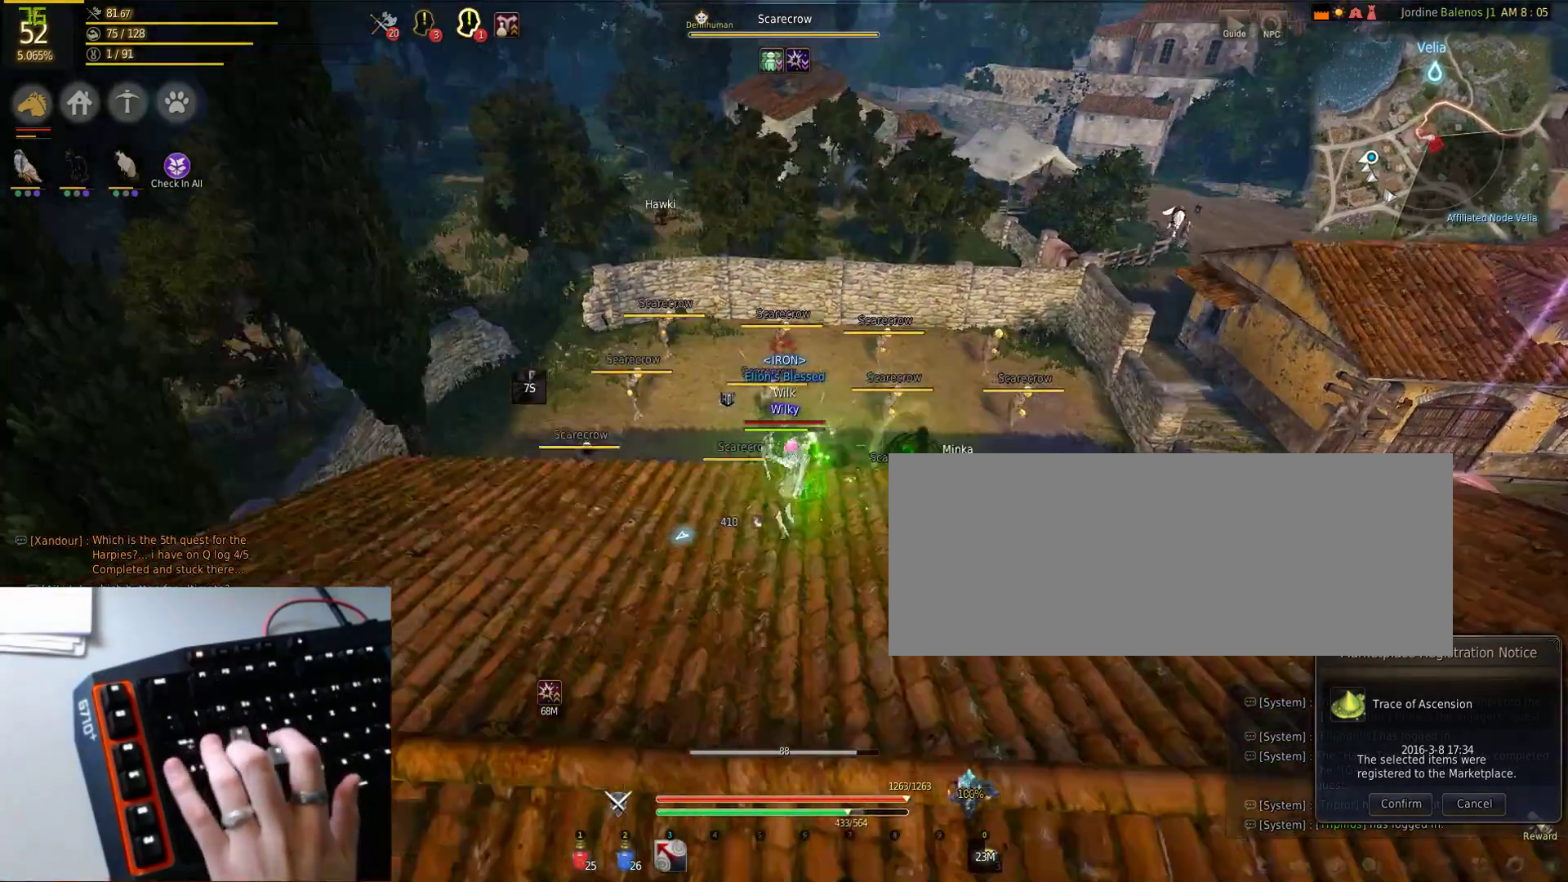
{"keys": ["q"], "mouse": ["left"], "events": [[17, "a", "up"], [283, "d", "down"], [467, "d", "up"]]}
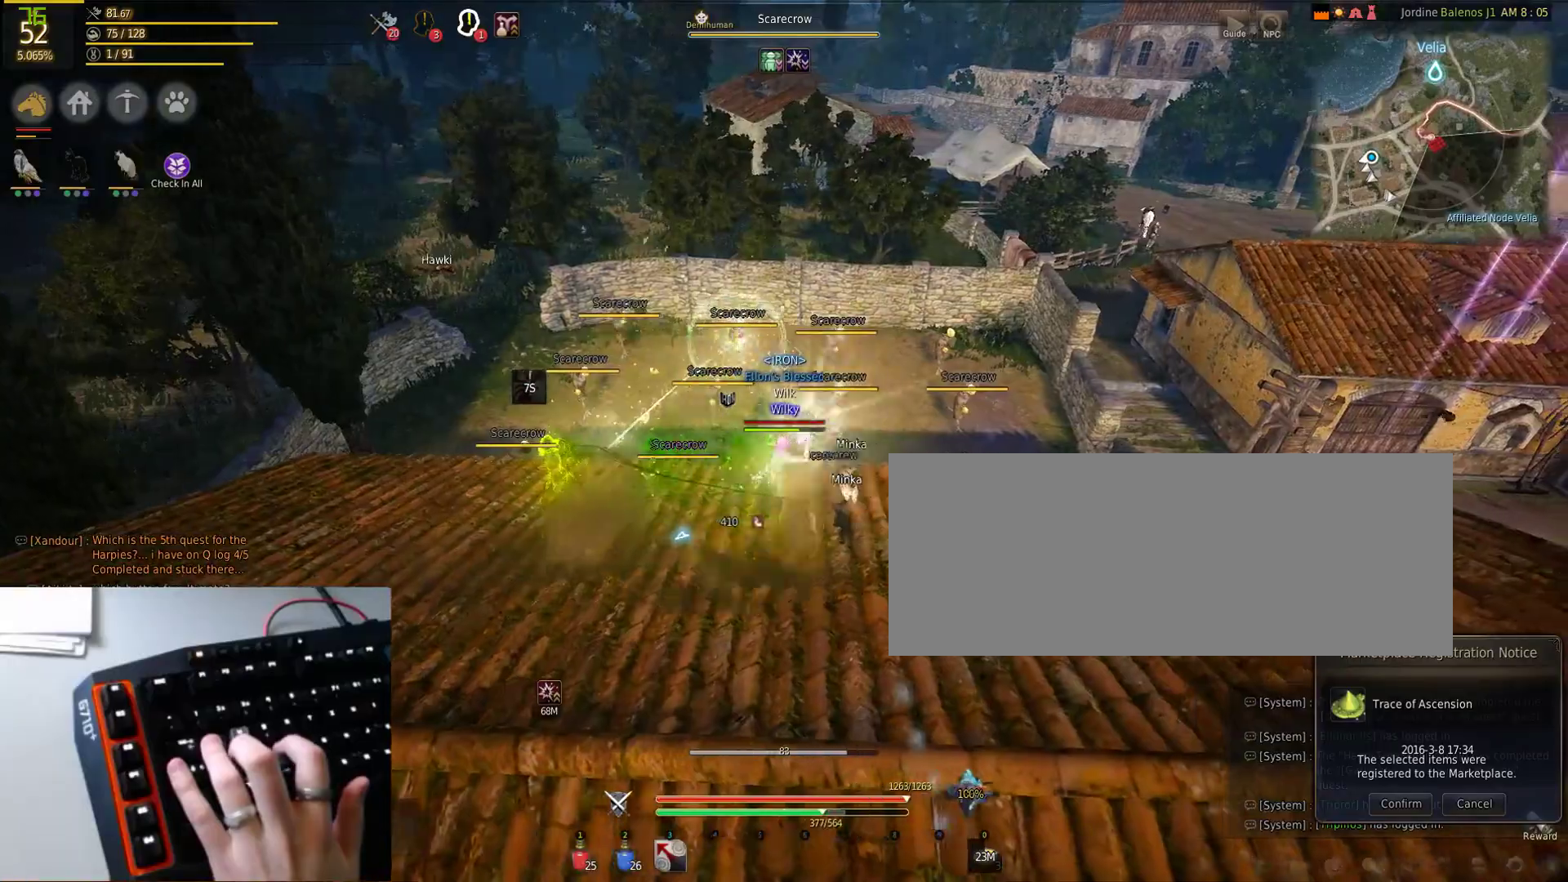
{"keys": ["q"], "mouse": ["left"], "events": [[183, "a", "down"], [283, "a", "up"]]}